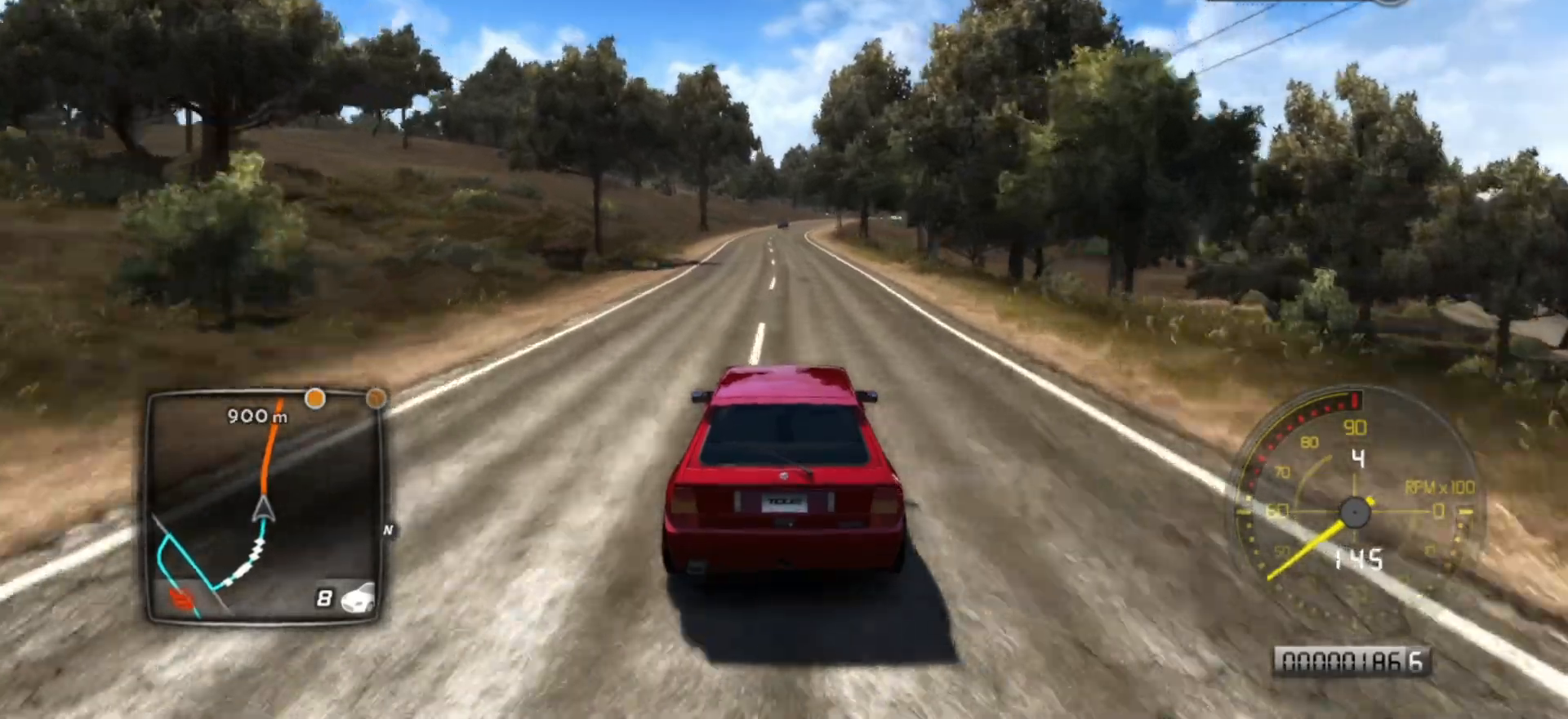
Gameplay with a controller (Xbox layout); each line is a JSON object with the inputs held at the frame after it. "events" lists button and stick changes between this image and that frame as [ms after this image, input, new state], when the widget could be followed in between. Not read: right_stick.
{"buttons": ["R2"], "left_stick": "center", "events": []}
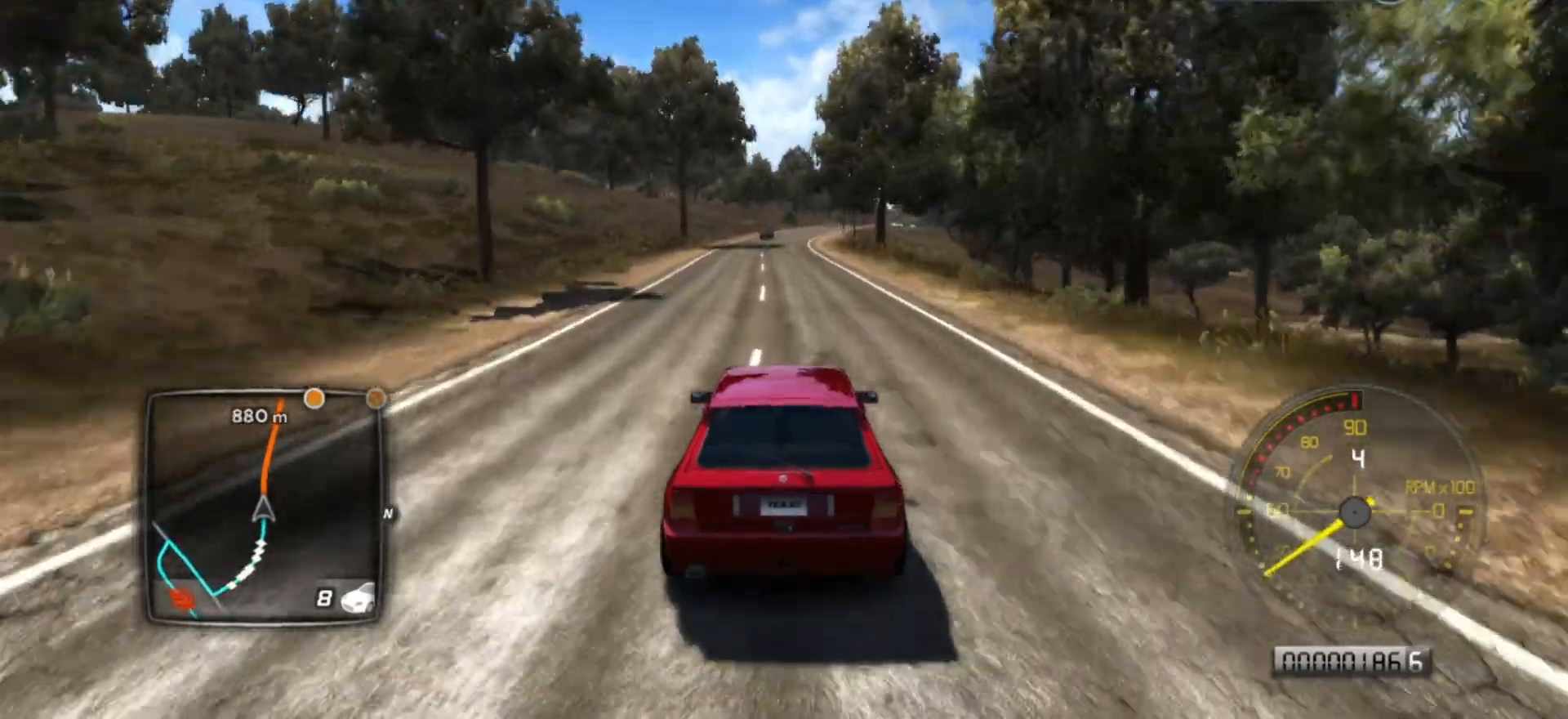
{"buttons": ["R2"], "left_stick": "center", "events": [[233, "left_stick", "right"], [333, "left_stick", "center"]]}
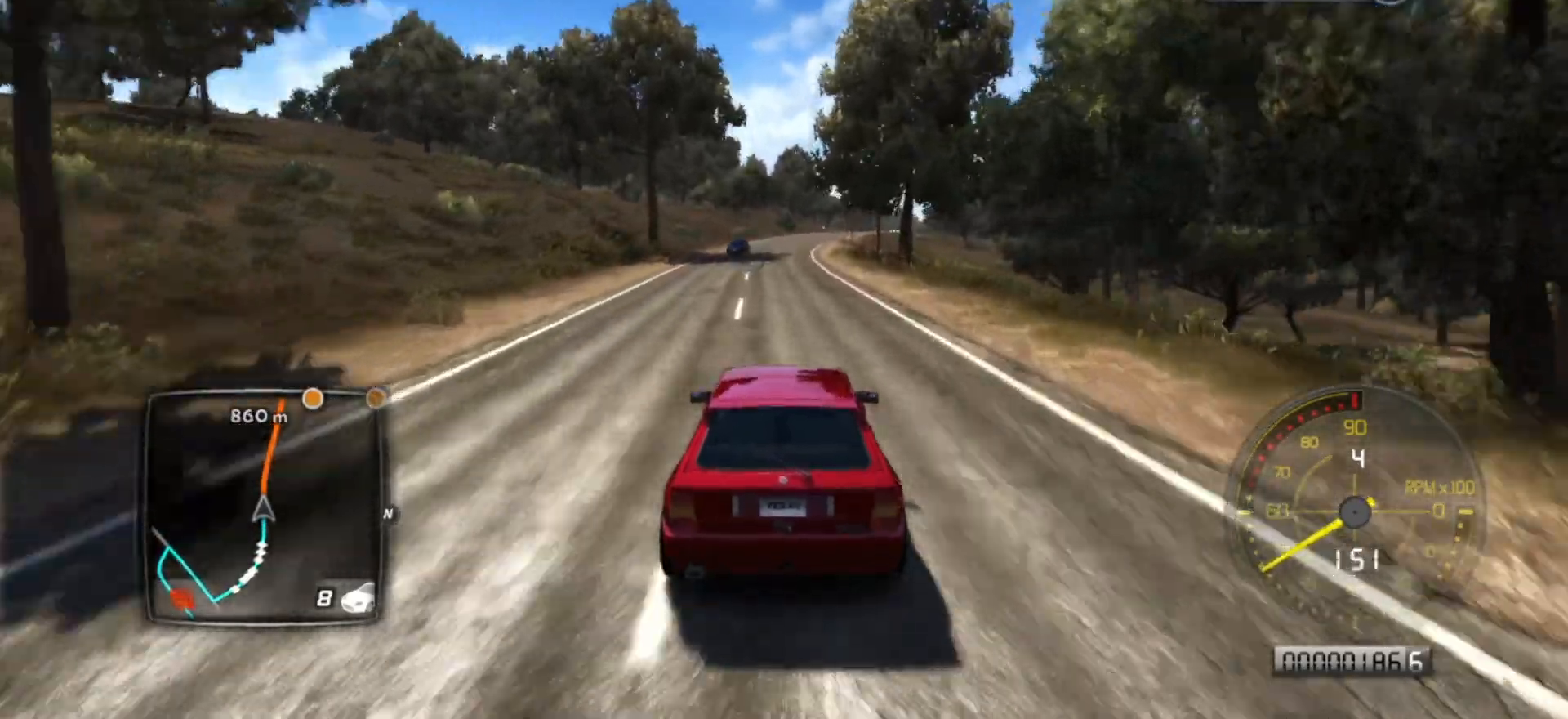
{"buttons": ["R2"], "left_stick": "center", "events": []}
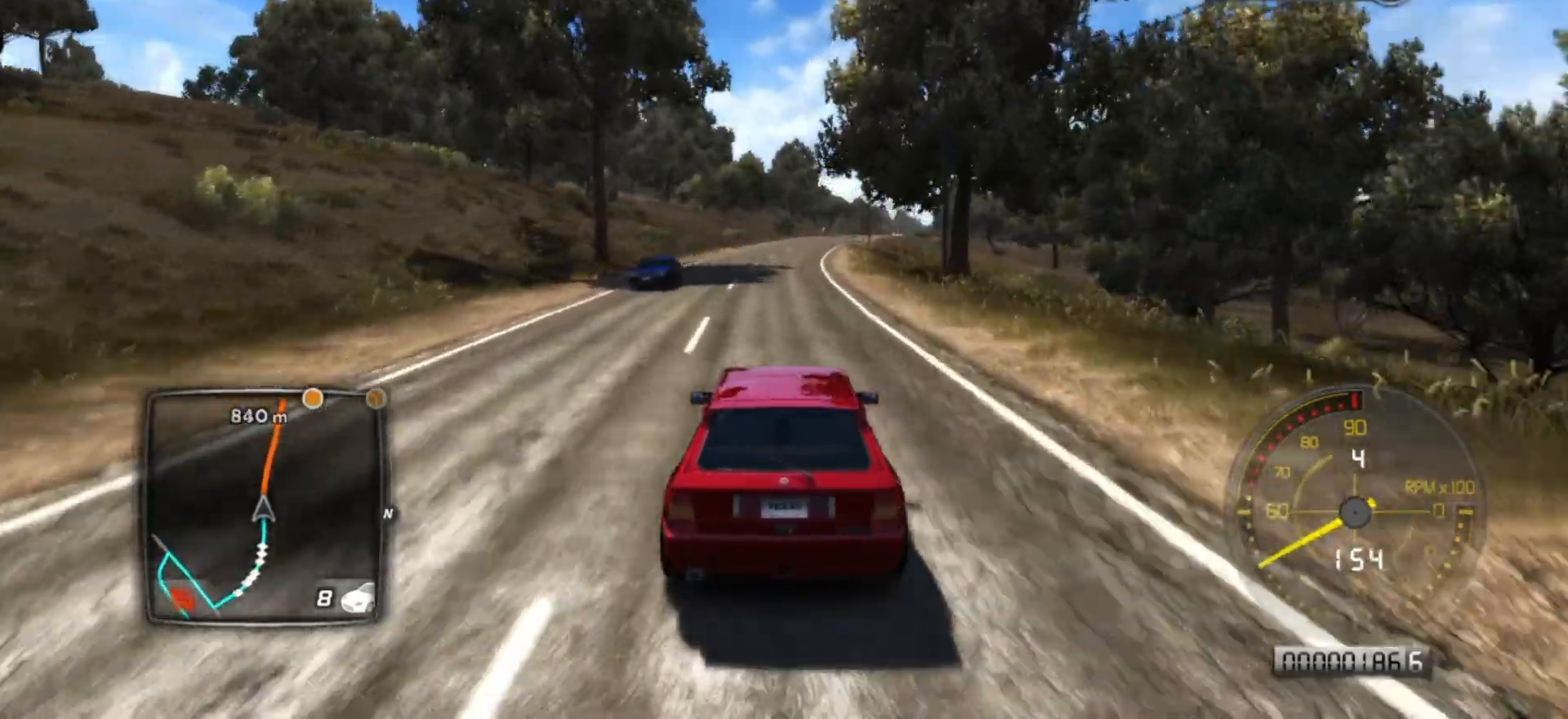
{"buttons": ["R2"], "left_stick": "center", "events": []}
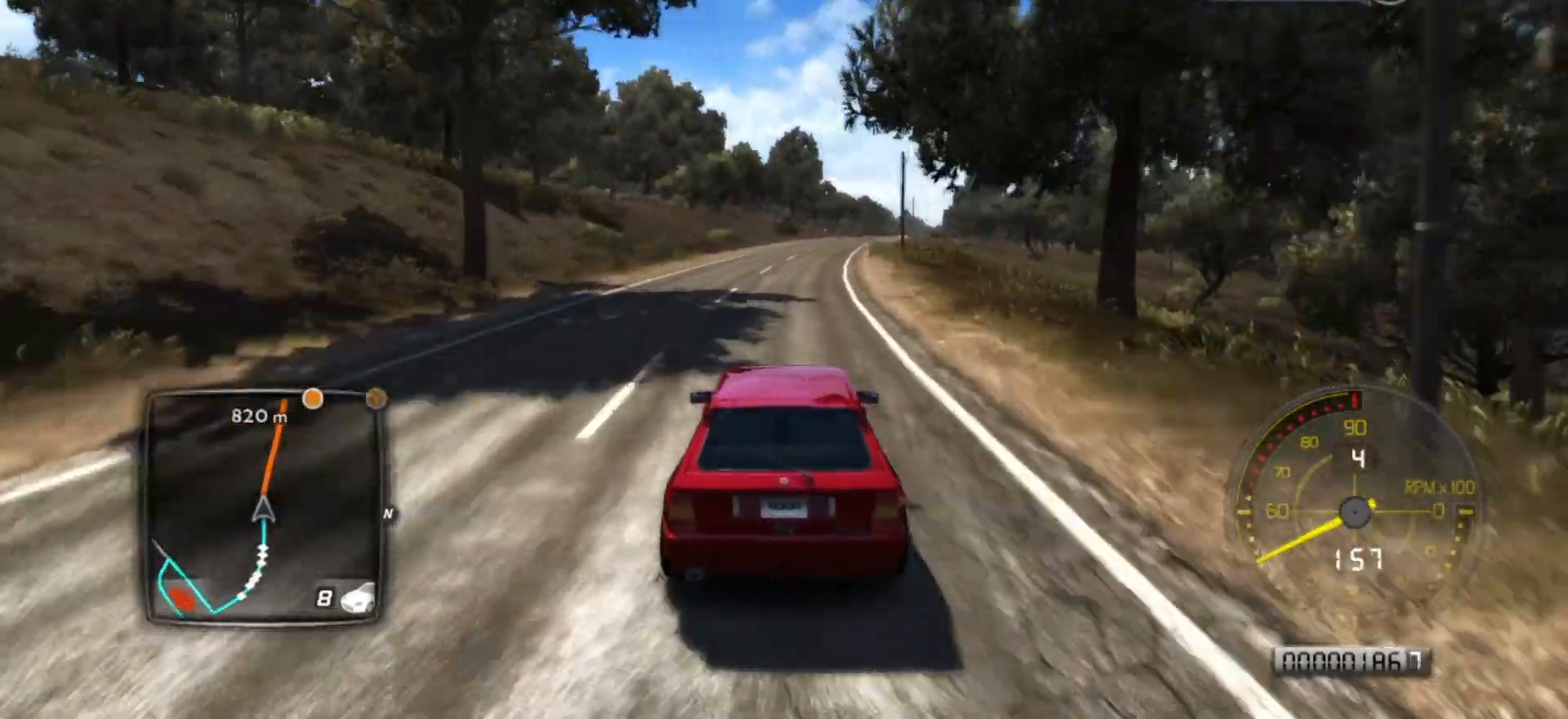
{"buttons": ["R2"], "left_stick": "center", "events": [[133, "left_stick", "right"], [317, "left_stick", "center"]]}
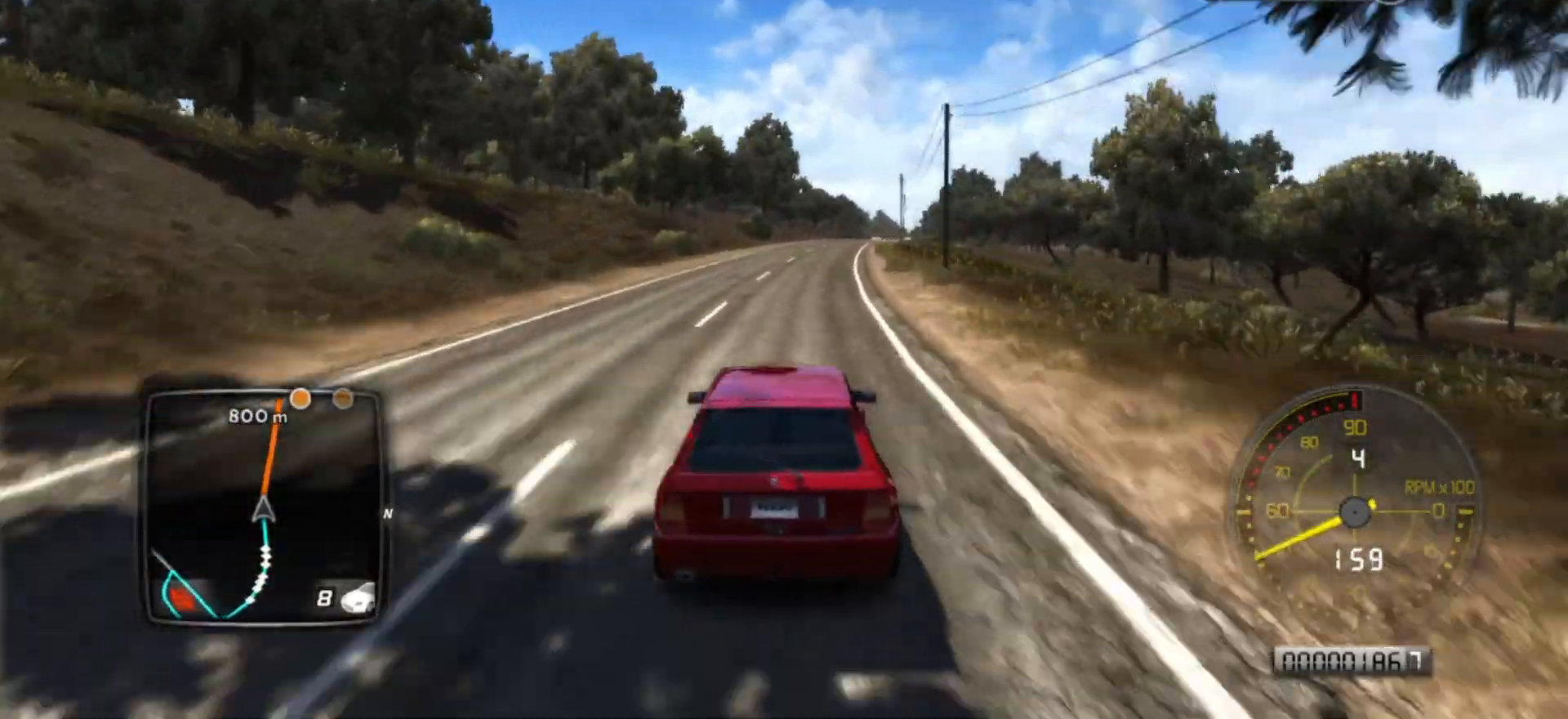
{"buttons": ["R2"], "left_stick": "center", "events": [[167, "left_stick", "right"], [283, "left_stick", "center"]]}
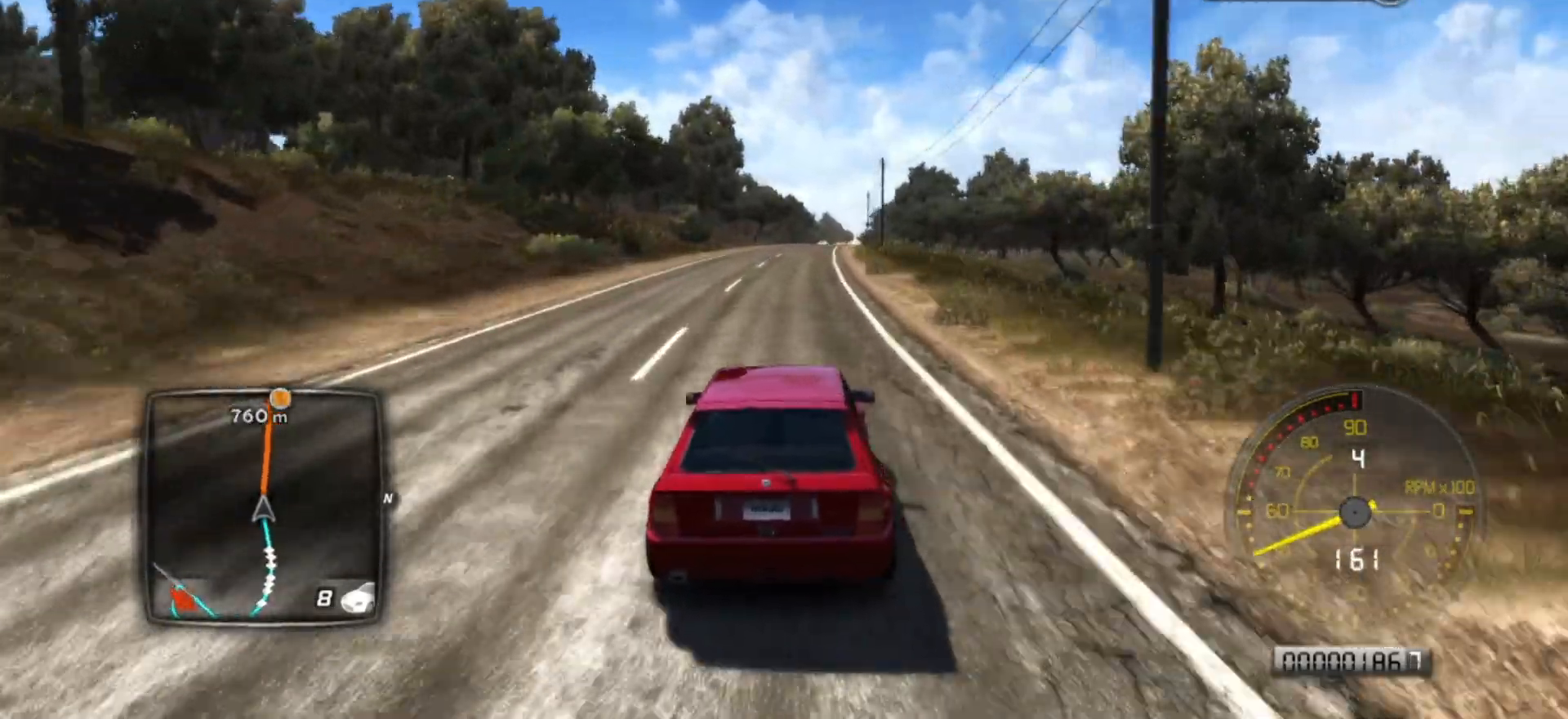
{"buttons": ["R2"], "left_stick": "center", "events": [[283, "left_stick", "right"], [433, "left_stick", "center"]]}
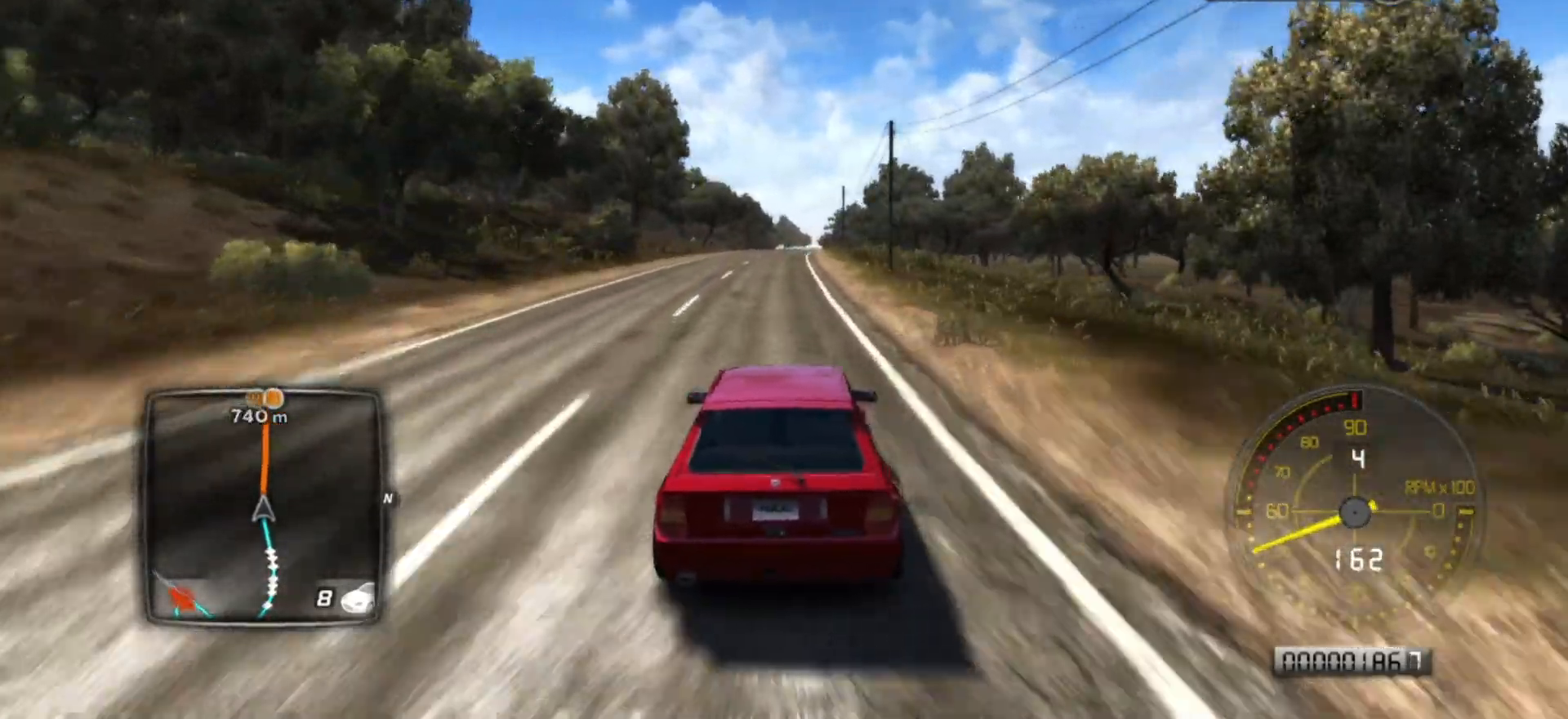
{"buttons": ["R2"], "left_stick": "center", "events": [[333, "left_stick", "left"], [433, "left_stick", "center"]]}
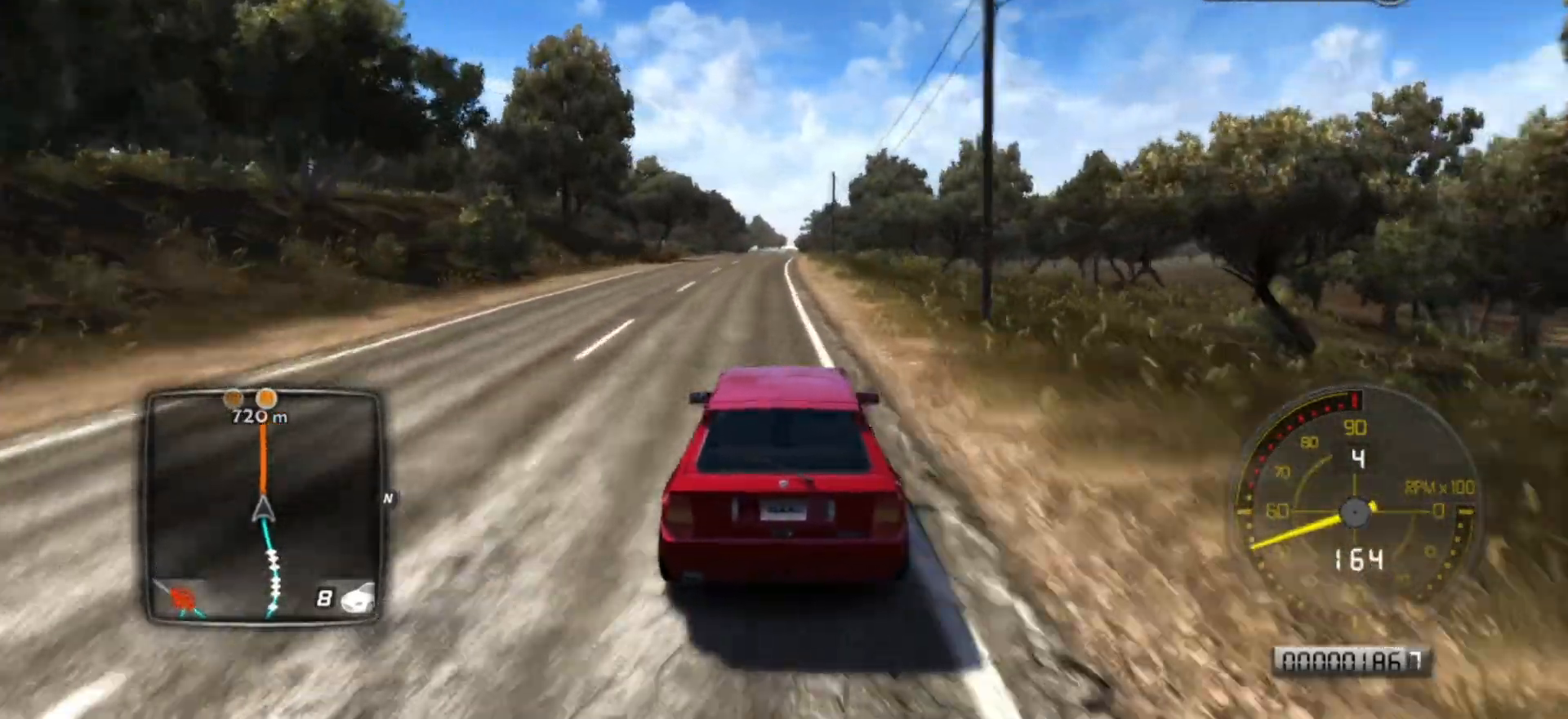
{"buttons": ["R2"], "left_stick": "center", "events": [[83, "left_stick", "left"], [217, "left_stick", "center"]]}
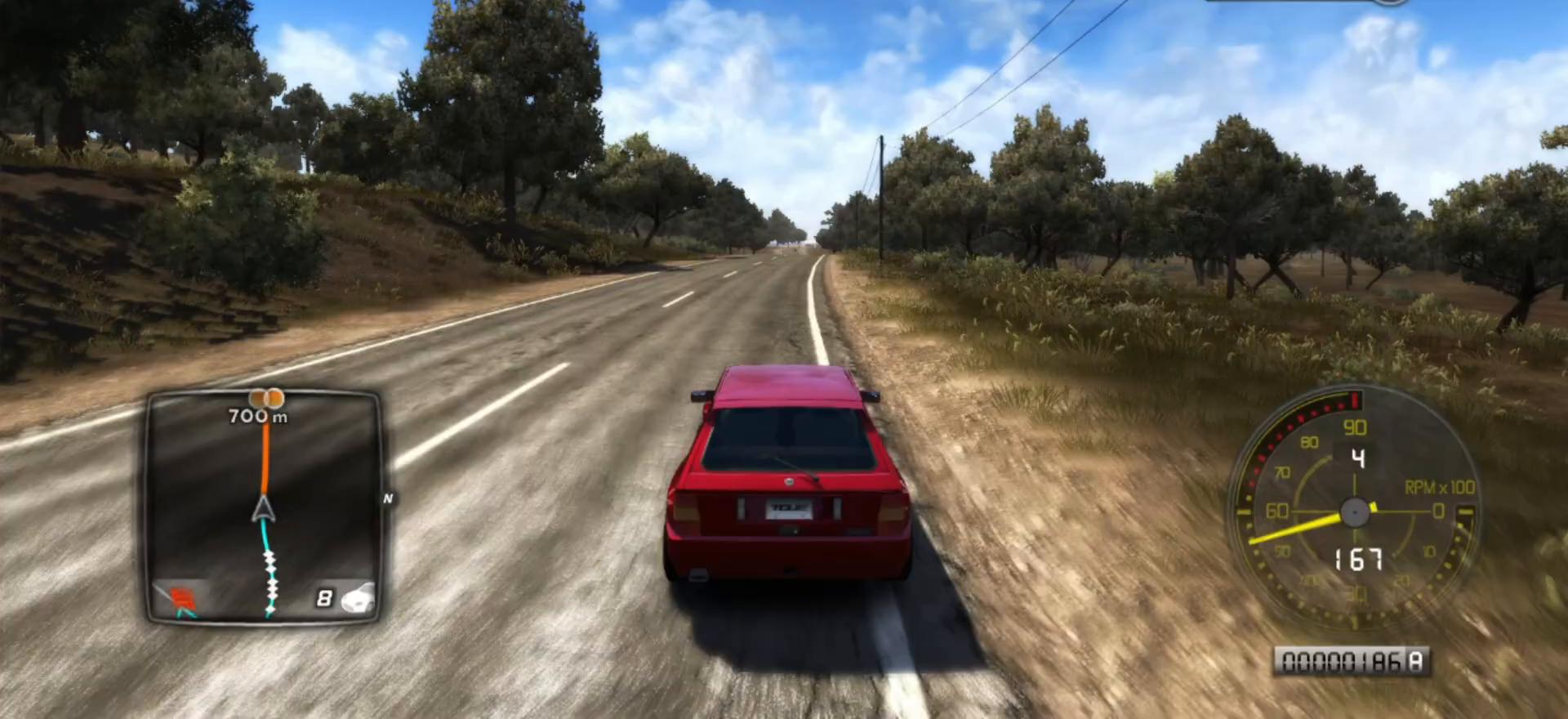
{"buttons": ["R2"], "left_stick": "center", "events": [[283, "left_stick", "right"], [383, "left_stick", "center"]]}
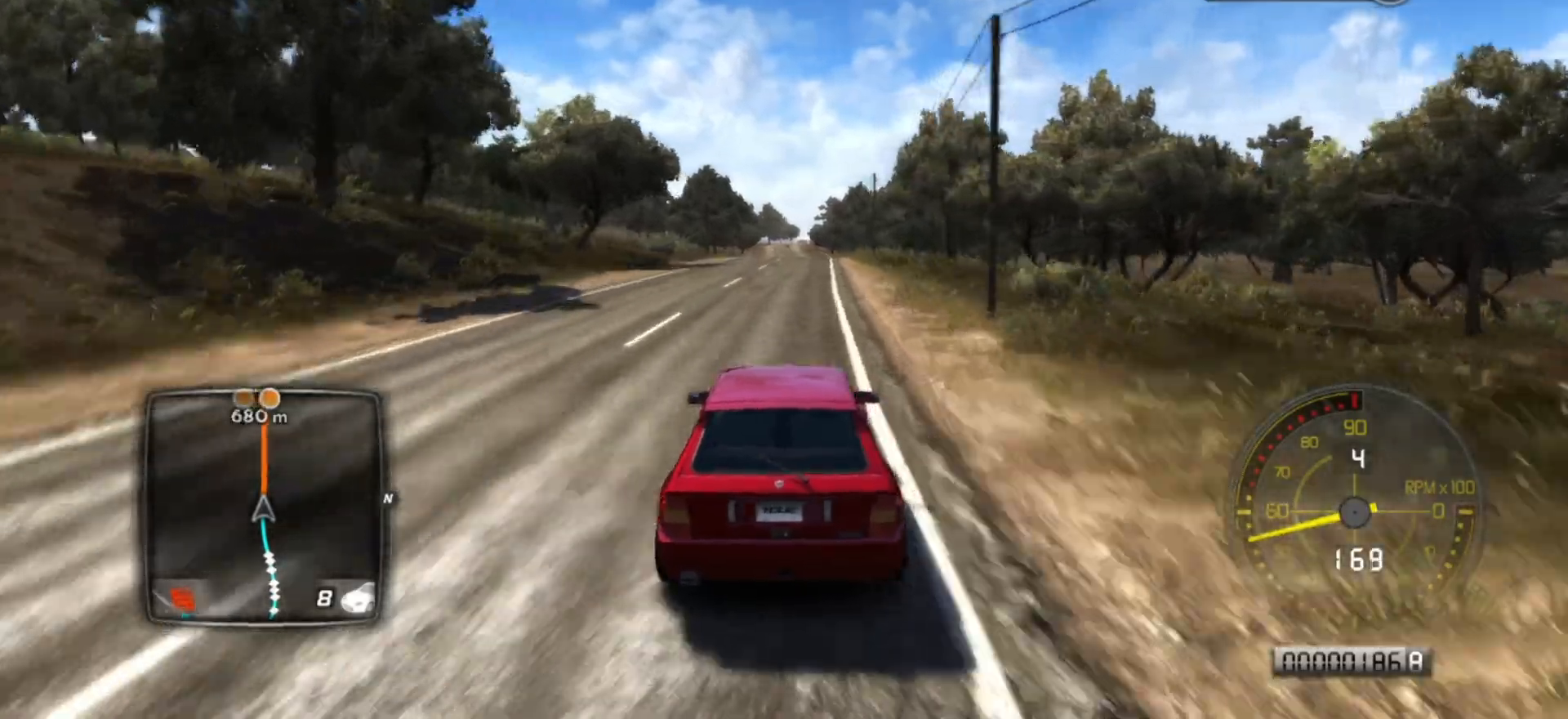
{"buttons": ["R2"], "left_stick": "center", "events": []}
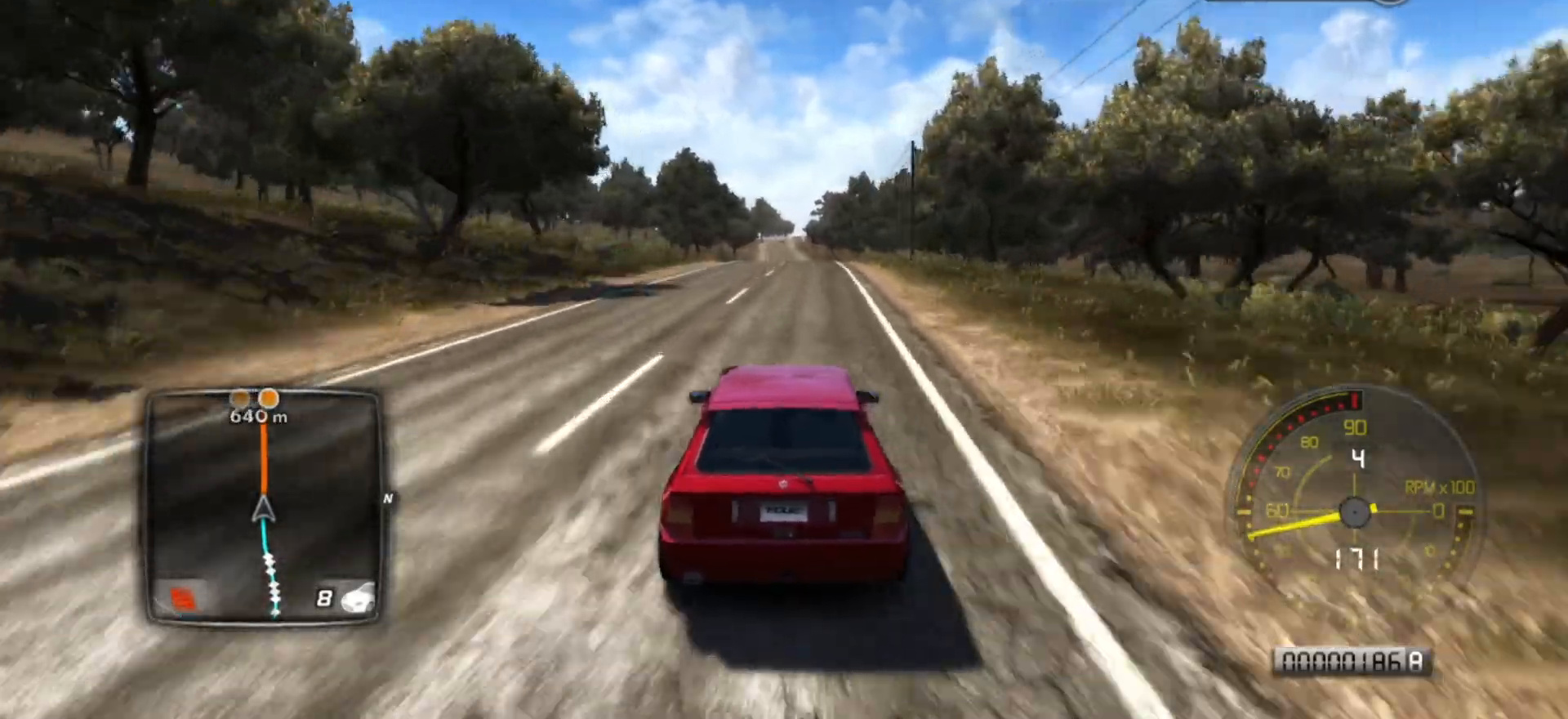
{"buttons": ["R2"], "left_stick": "right", "events": [[67, "left_stick", "right"], [233, "left_stick", "center"], [433, "left_stick", "right"]]}
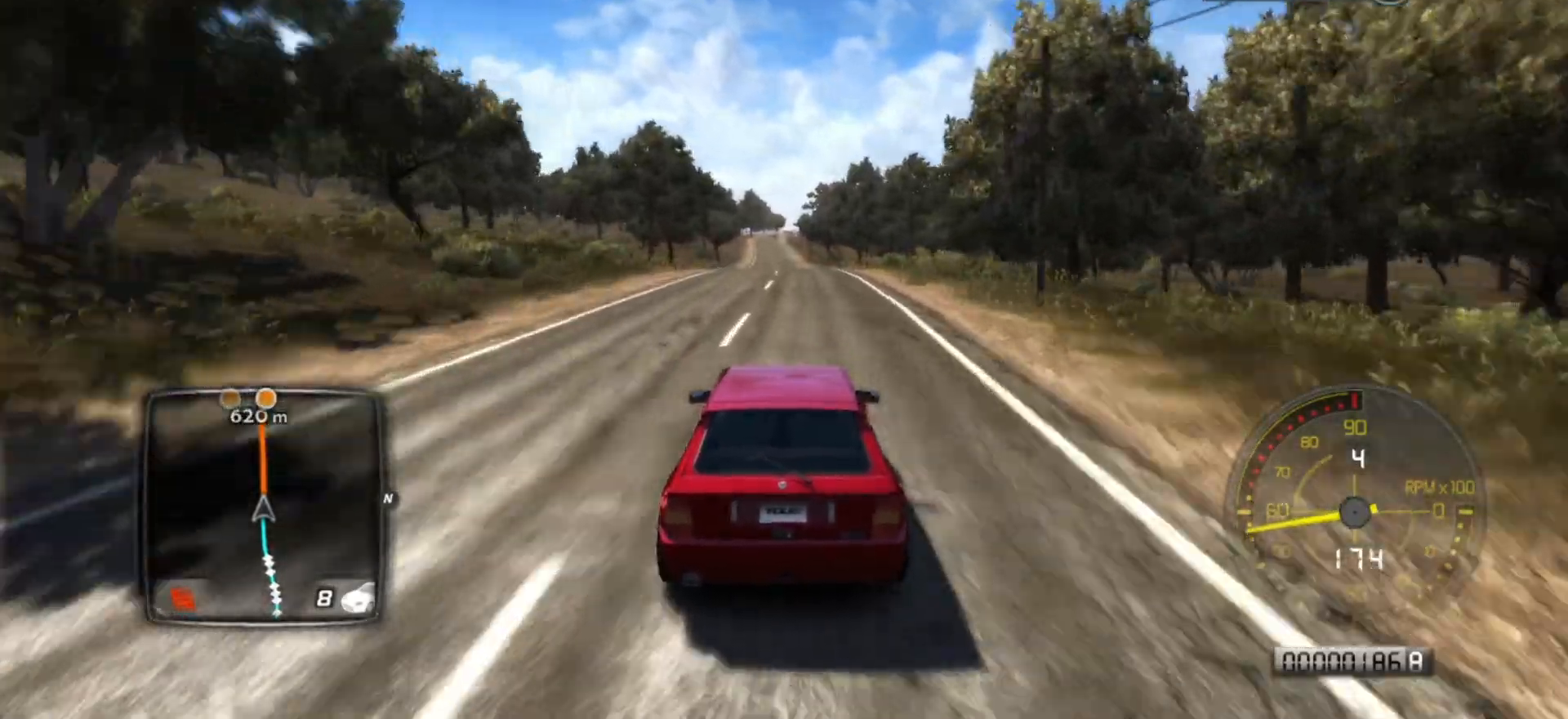
{"buttons": ["R2"], "left_stick": "center", "events": [[83, "left_stick", "center"]]}
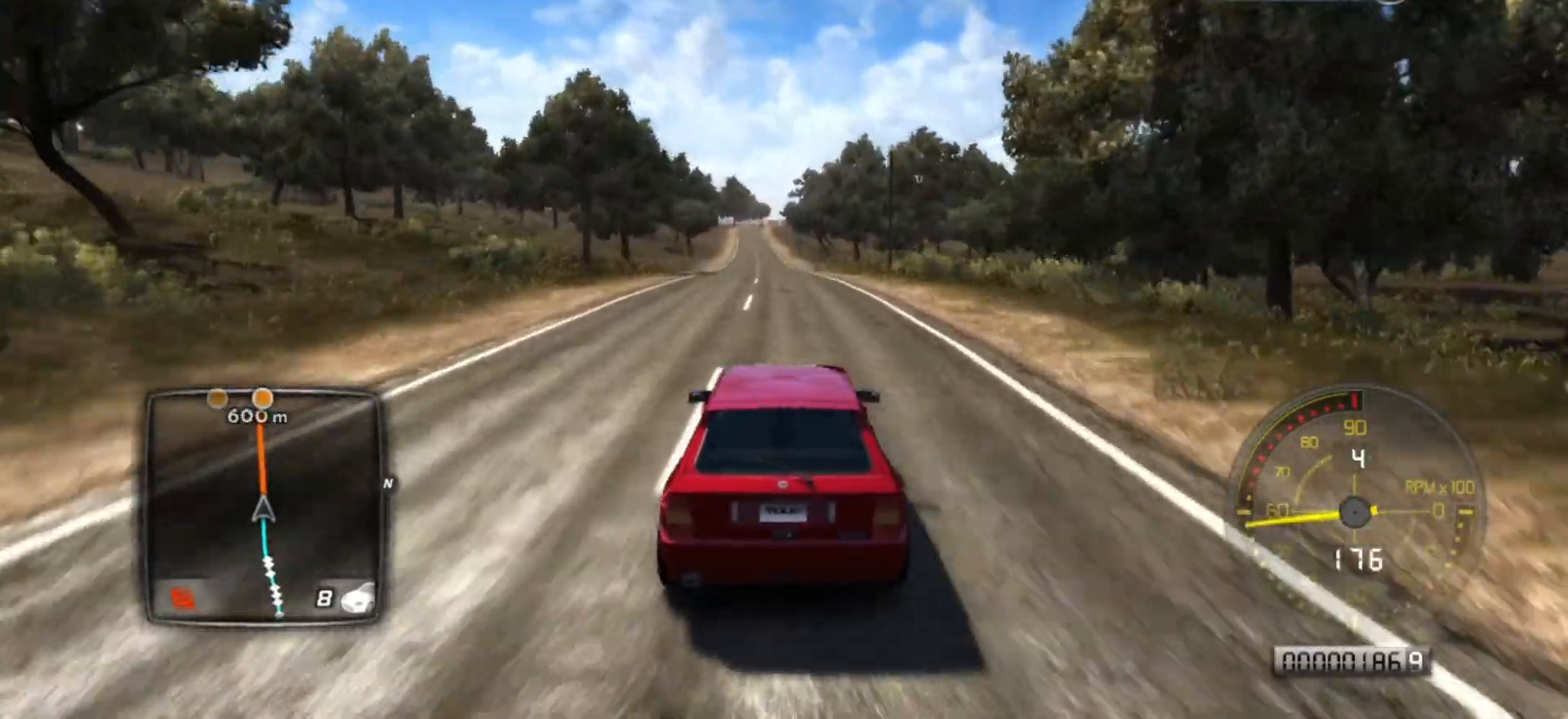
{"buttons": ["R2"], "left_stick": "center", "events": []}
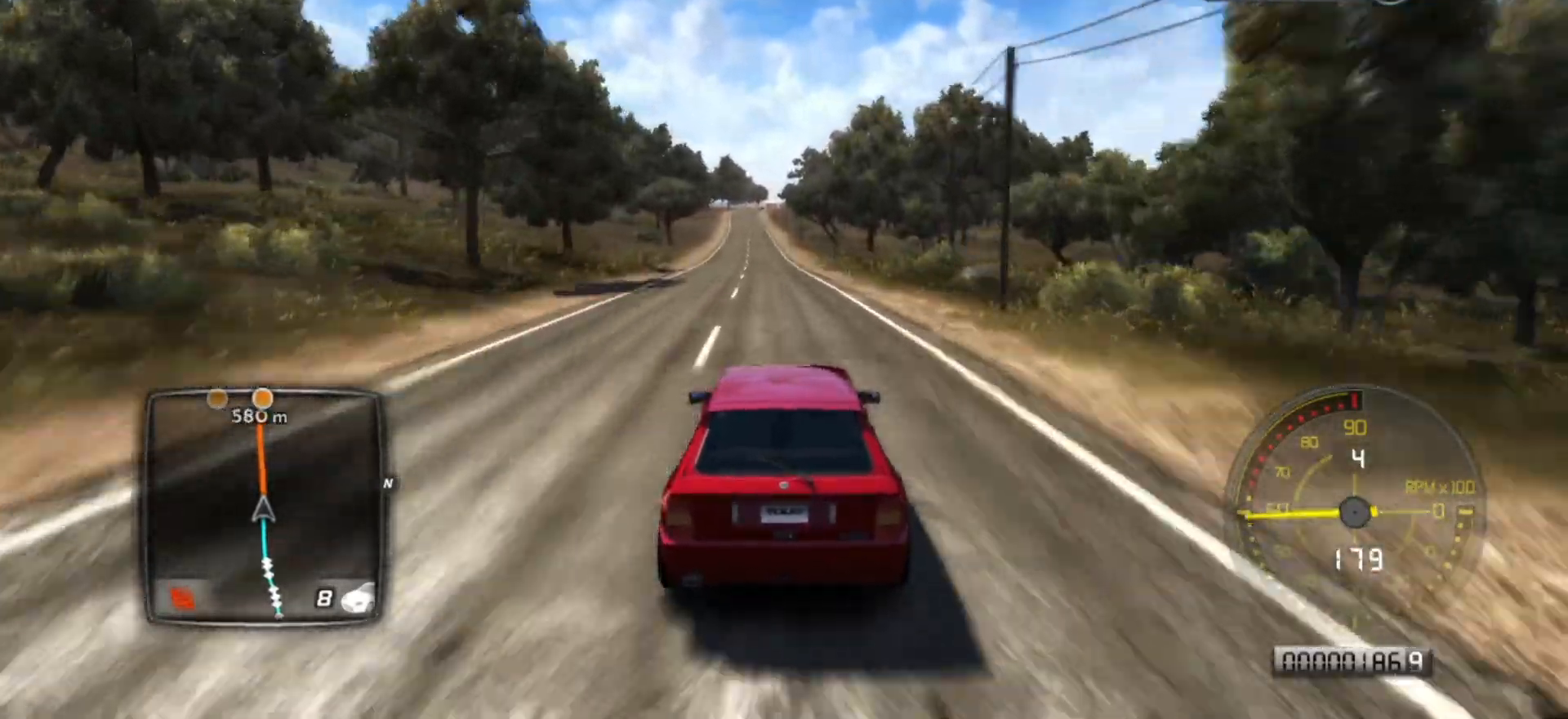
{"buttons": ["R2"], "left_stick": "center", "events": [[233, "left_stick", "left"], [333, "left_stick", "center"]]}
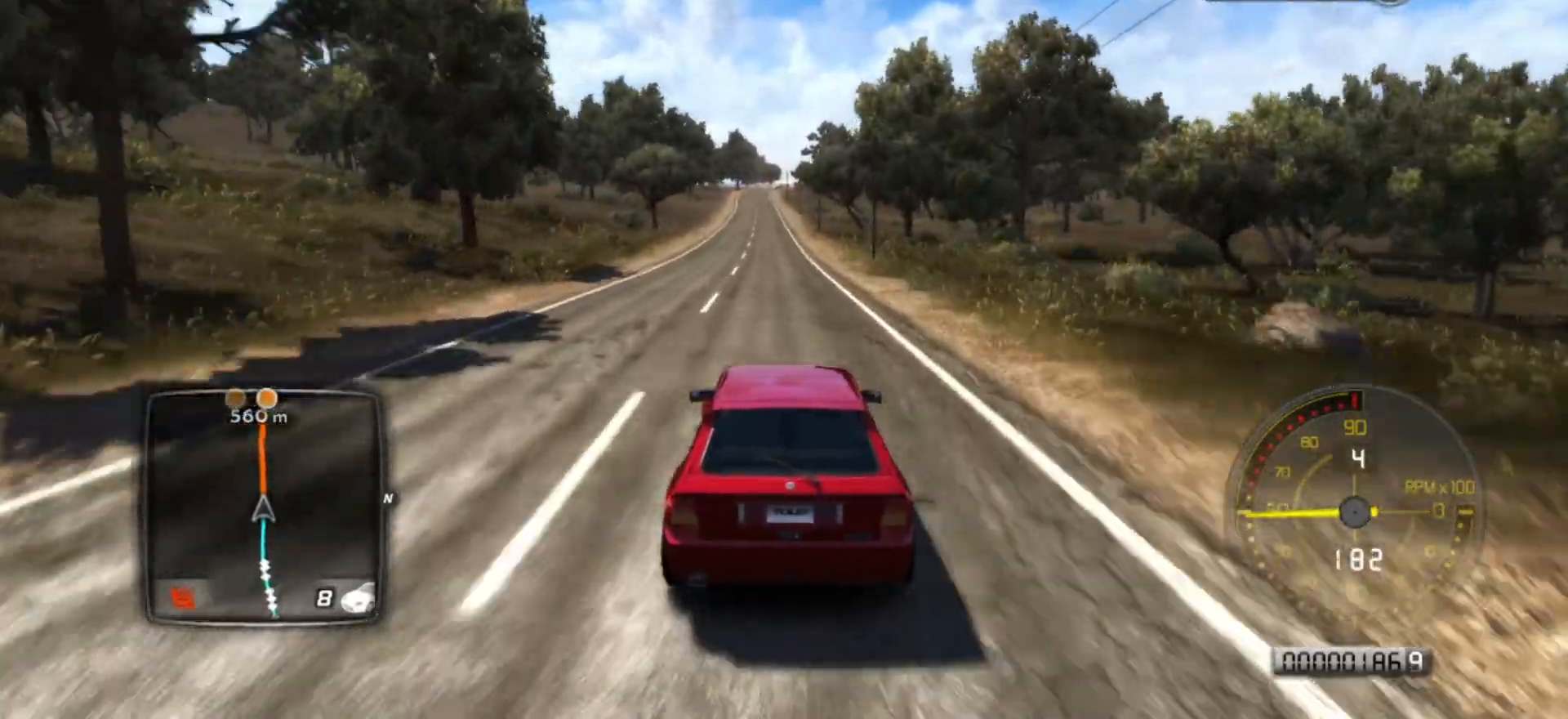
{"buttons": ["R2"], "left_stick": "center", "events": [[167, "left_stick", "left"], [283, "left_stick", "center"]]}
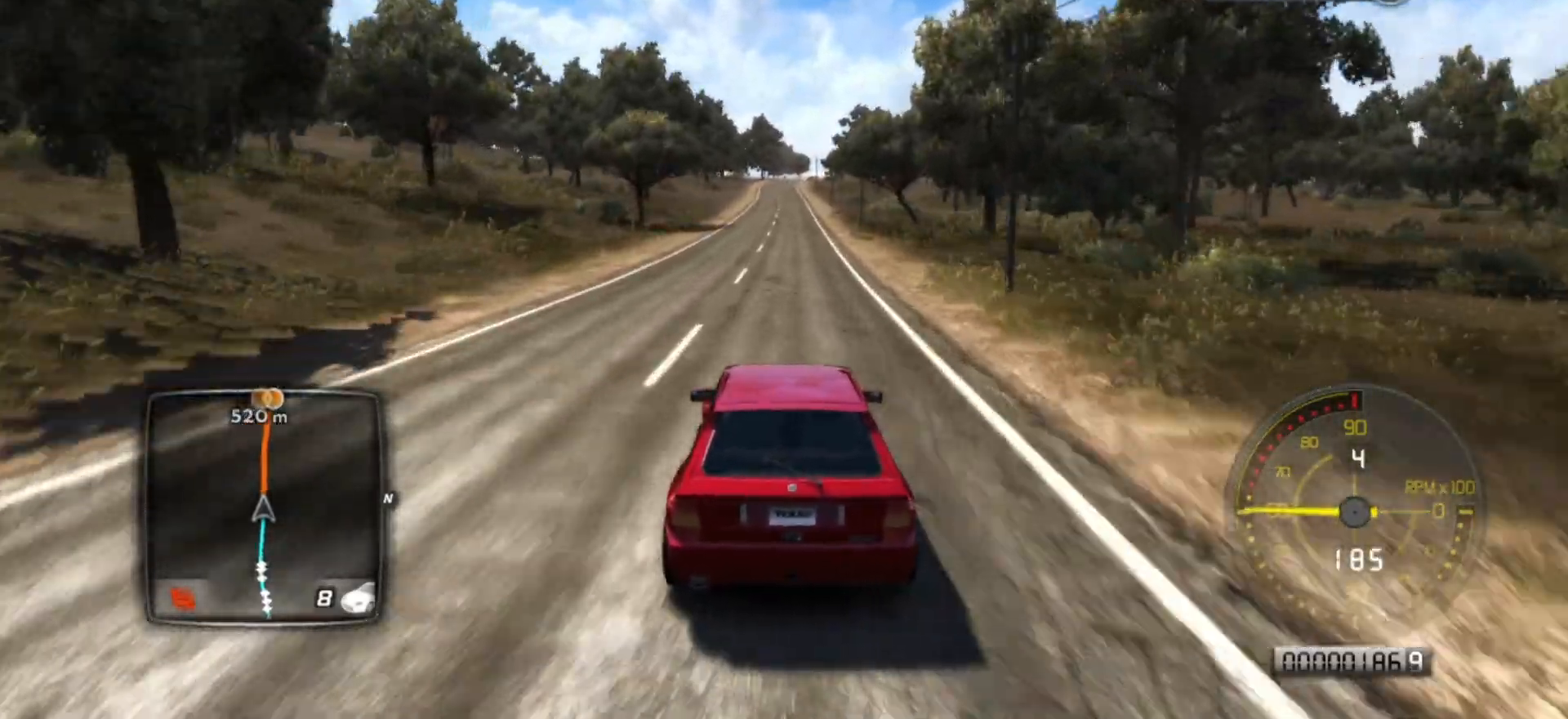
{"buttons": ["R2"], "left_stick": "center", "events": []}
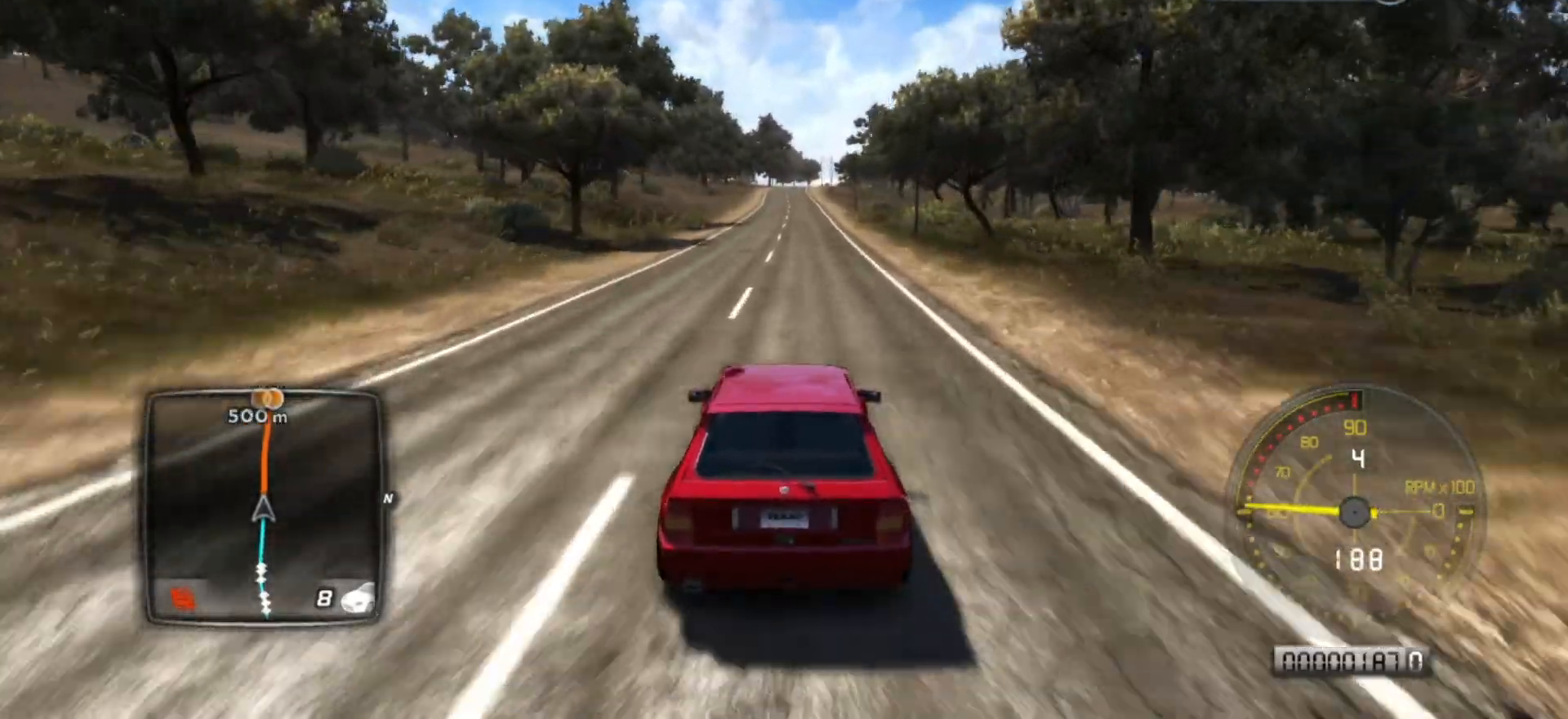
{"buttons": ["R2"], "left_stick": "center", "events": [[383, "left_stick", "right"], [483, "left_stick", "center"]]}
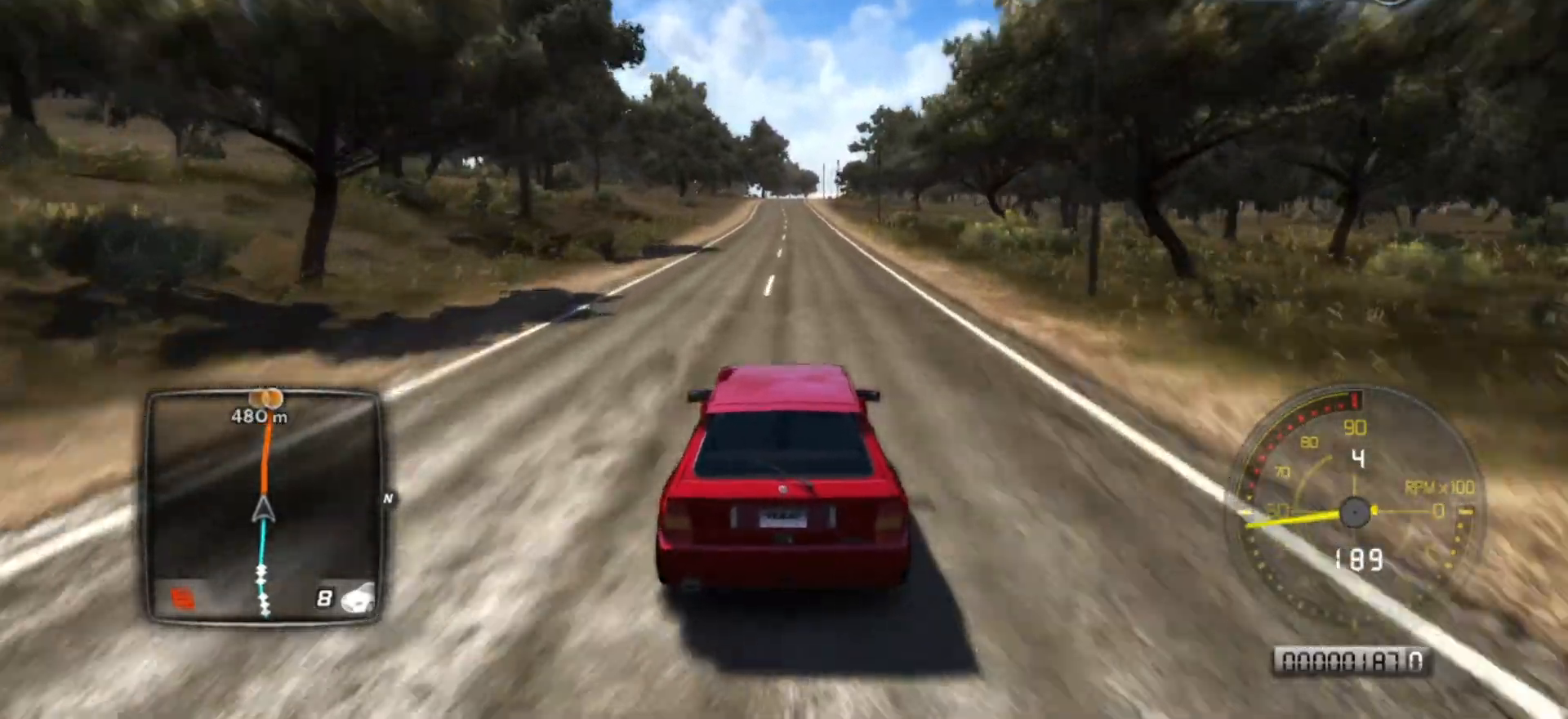
{"buttons": ["R2"], "left_stick": "center", "events": []}
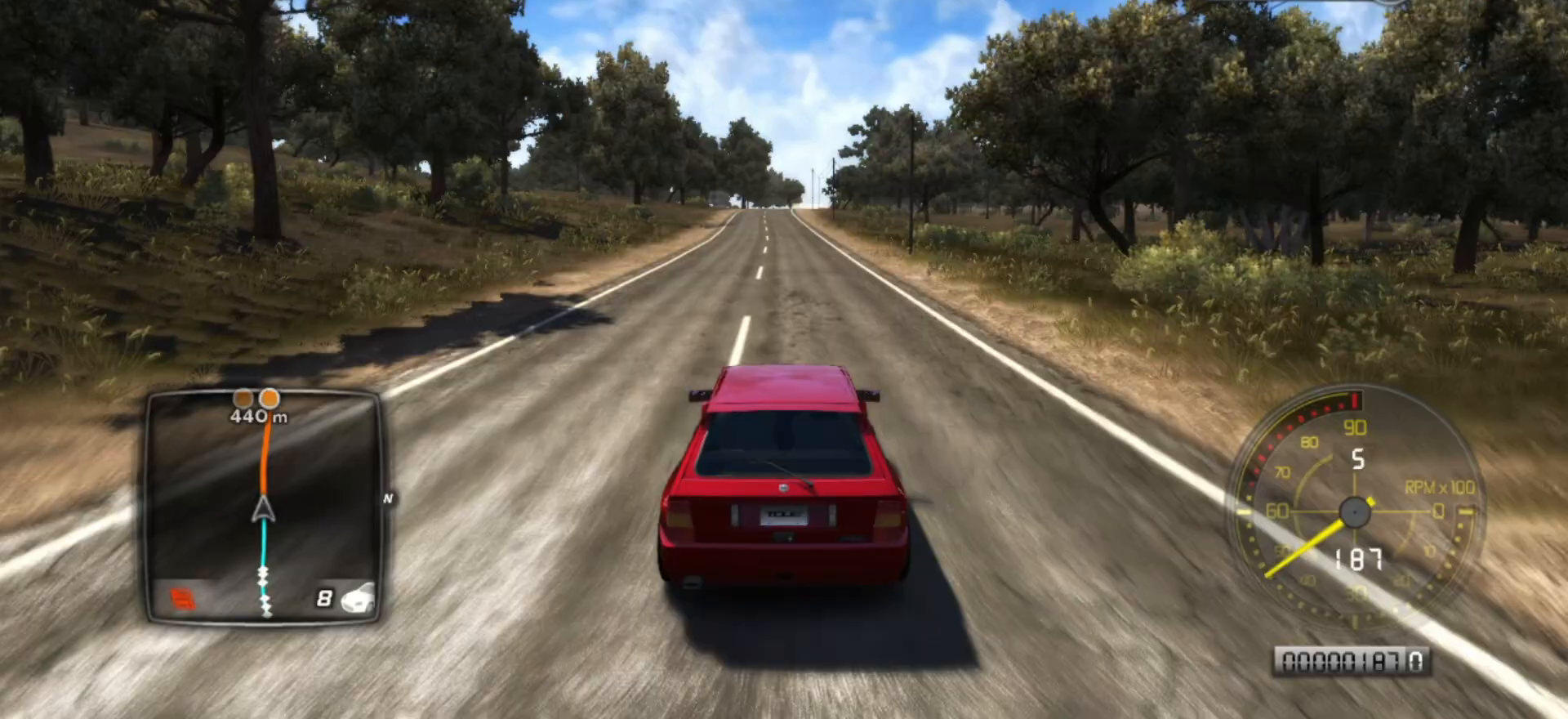
{"buttons": ["R2"], "left_stick": "center", "events": []}
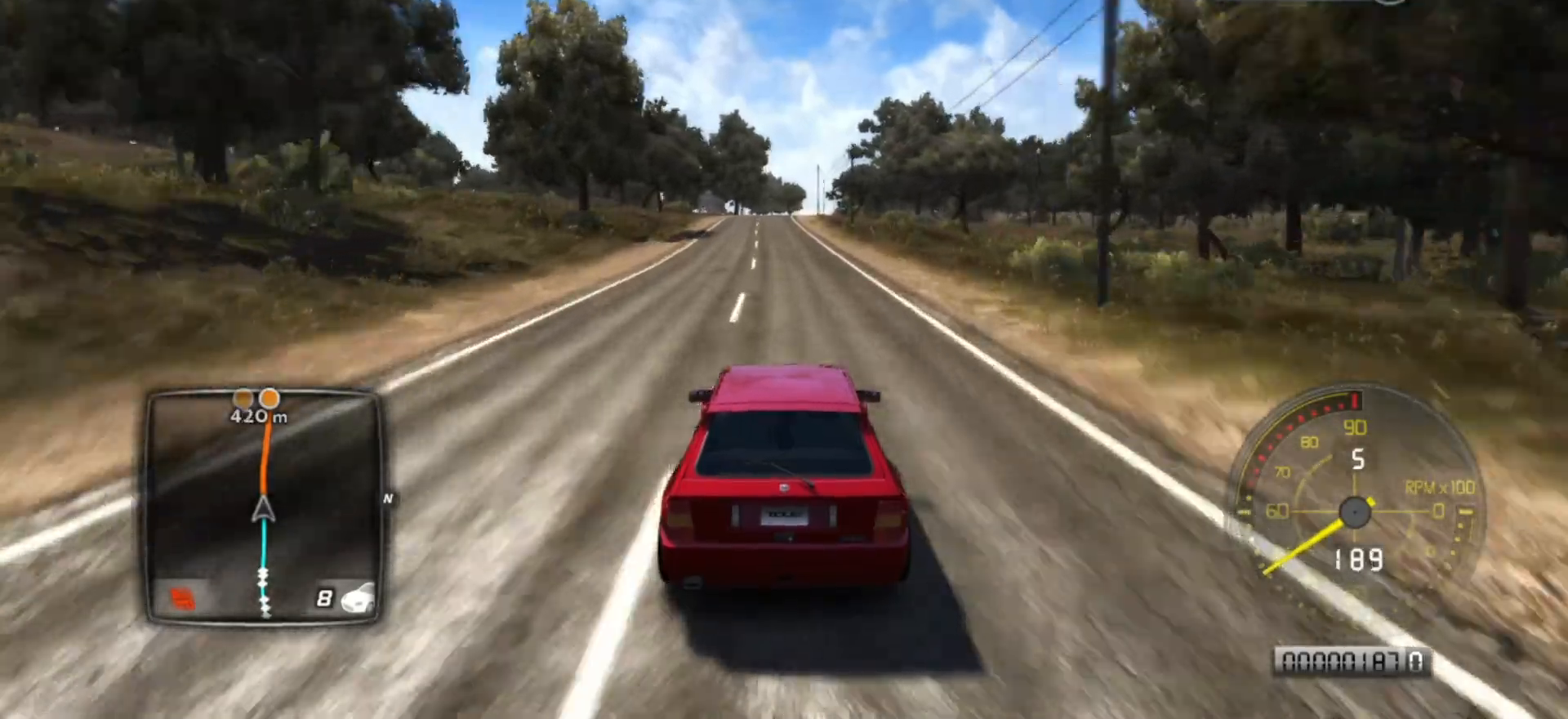
{"buttons": ["R2"], "left_stick": "center", "events": []}
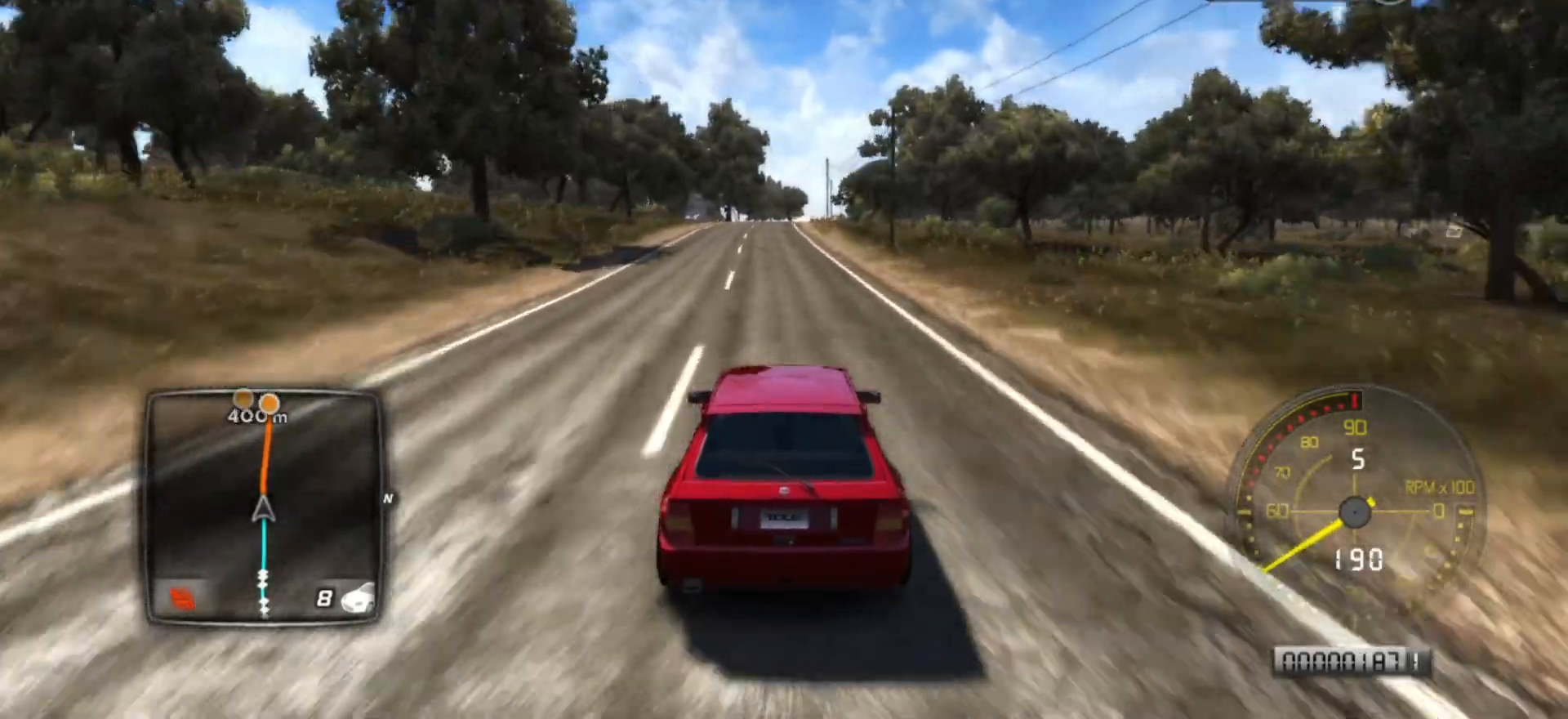
{"buttons": ["R2"], "left_stick": "center", "events": [[417, "left_stick", "left"], [483, "left_stick", "center"]]}
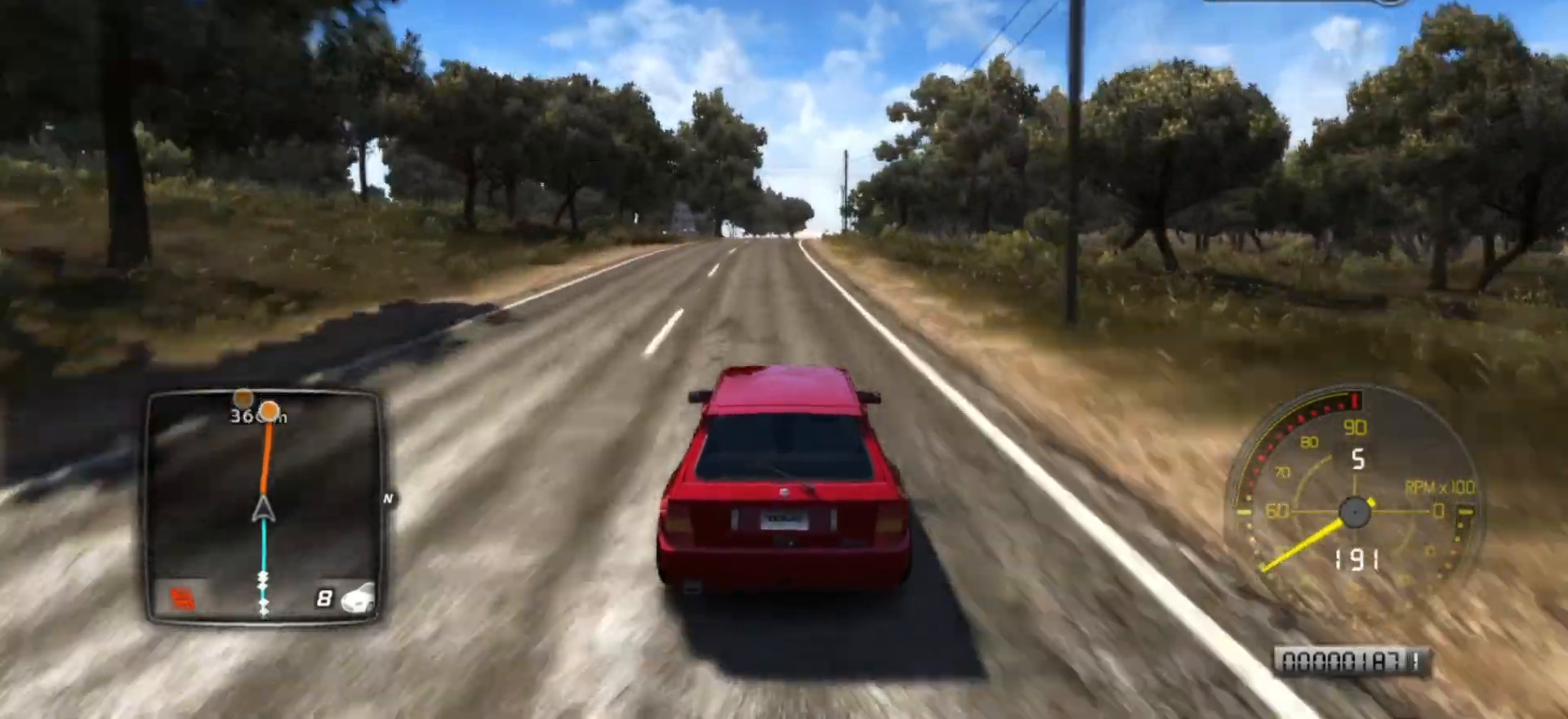
{"buttons": ["R2"], "left_stick": "center", "events": []}
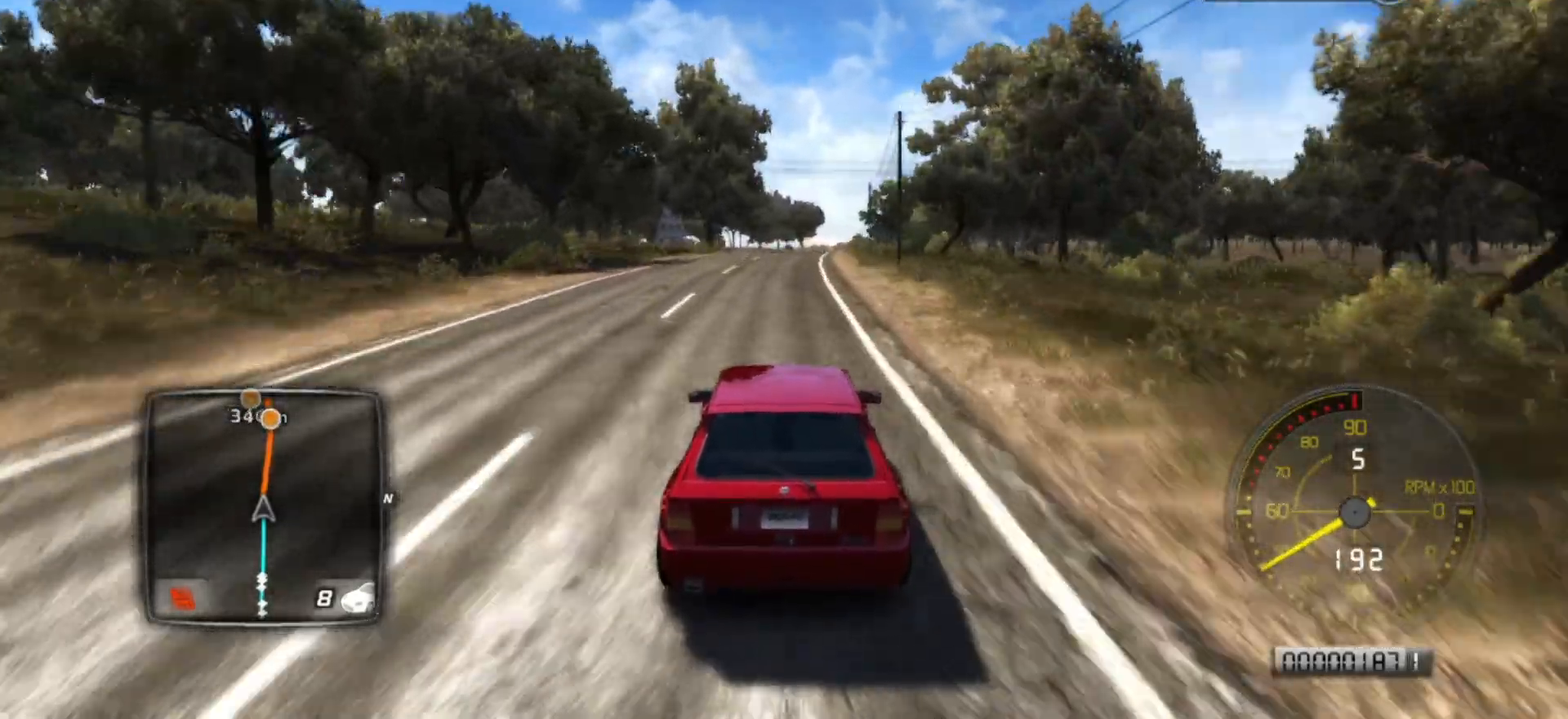
{"buttons": ["R2"], "left_stick": "center", "events": [[83, "left_stick", "right"], [183, "left_stick", "center"]]}
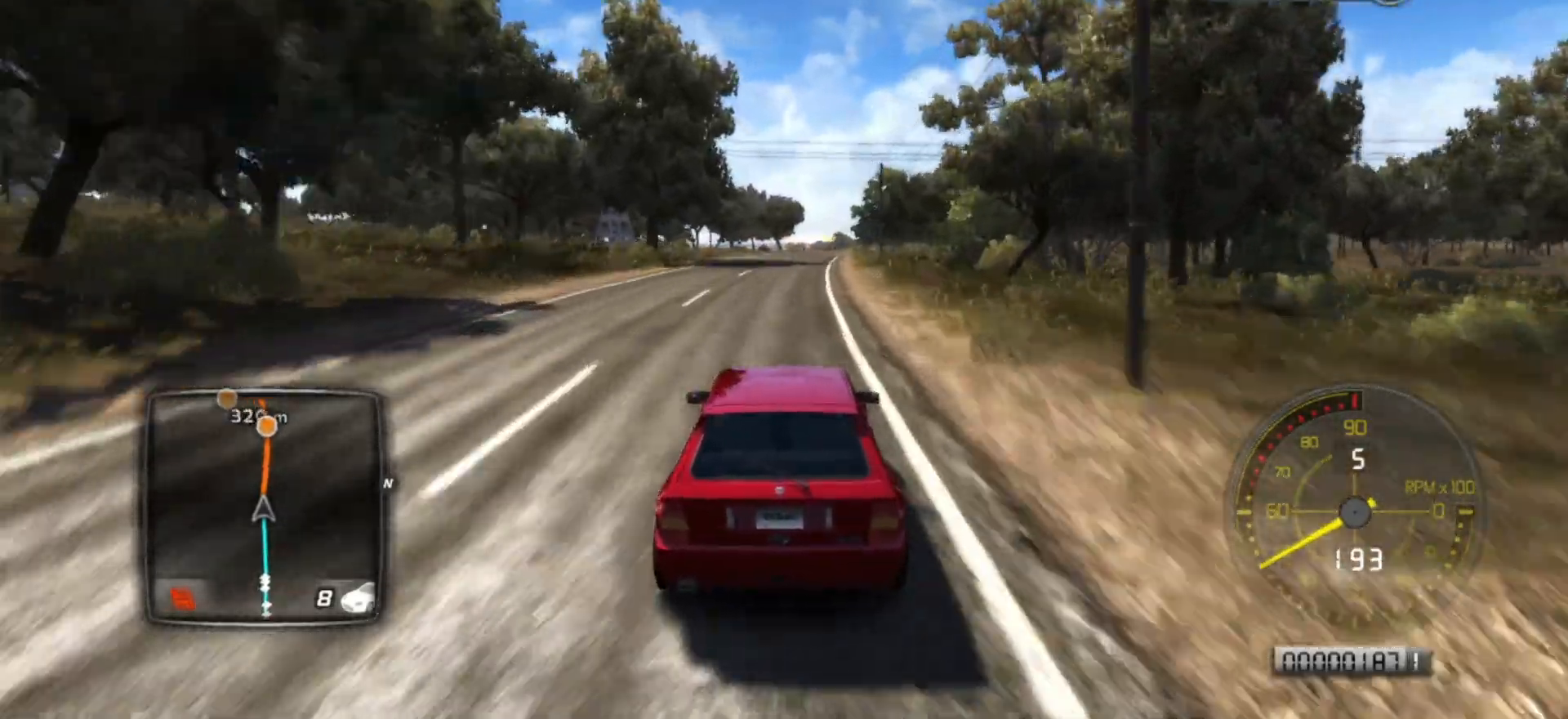
{"buttons": ["R2"], "left_stick": "center", "events": [[83, "left_stick", "right"], [217, "left_stick", "center"]]}
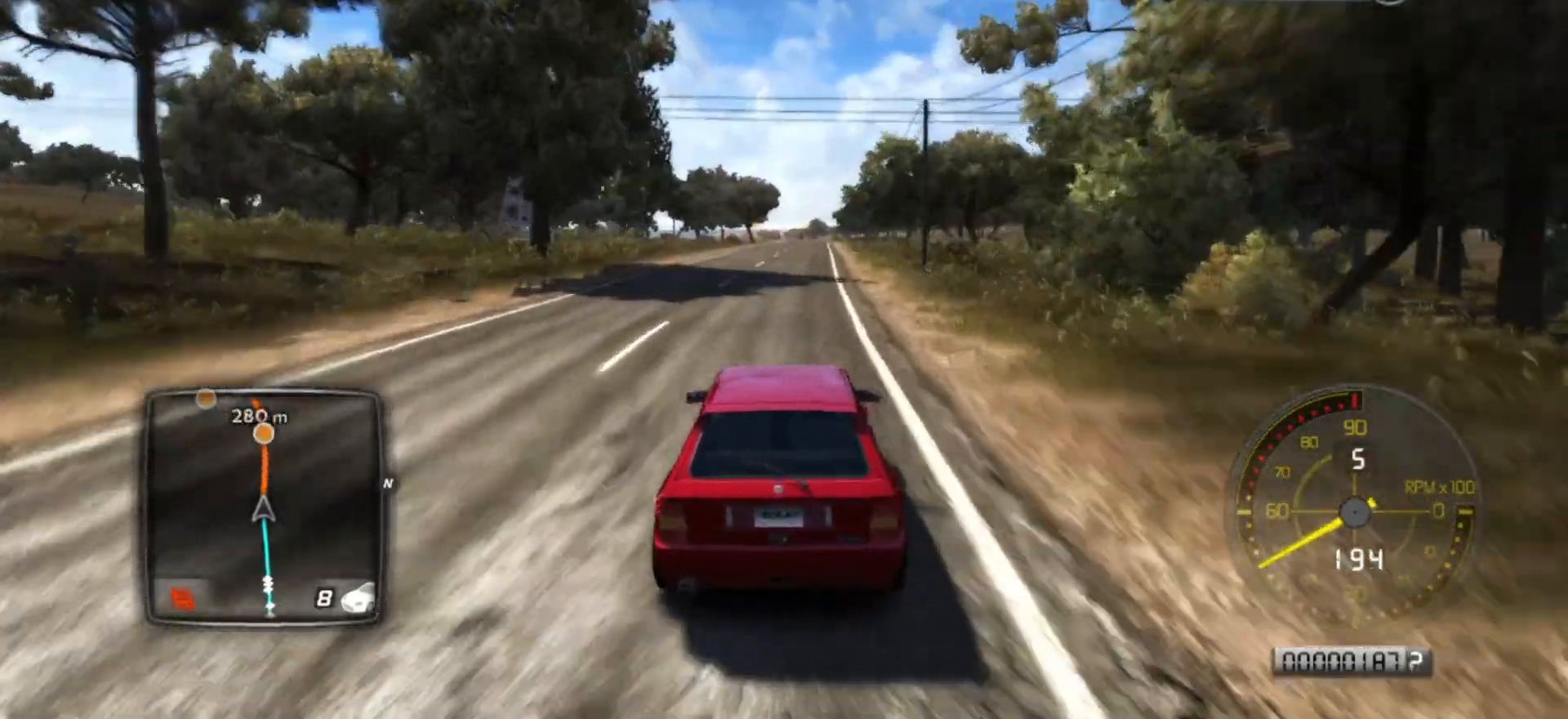
{"buttons": ["R2"], "left_stick": "center", "events": [[217, "left_stick", "right"], [333, "left_stick", "center"]]}
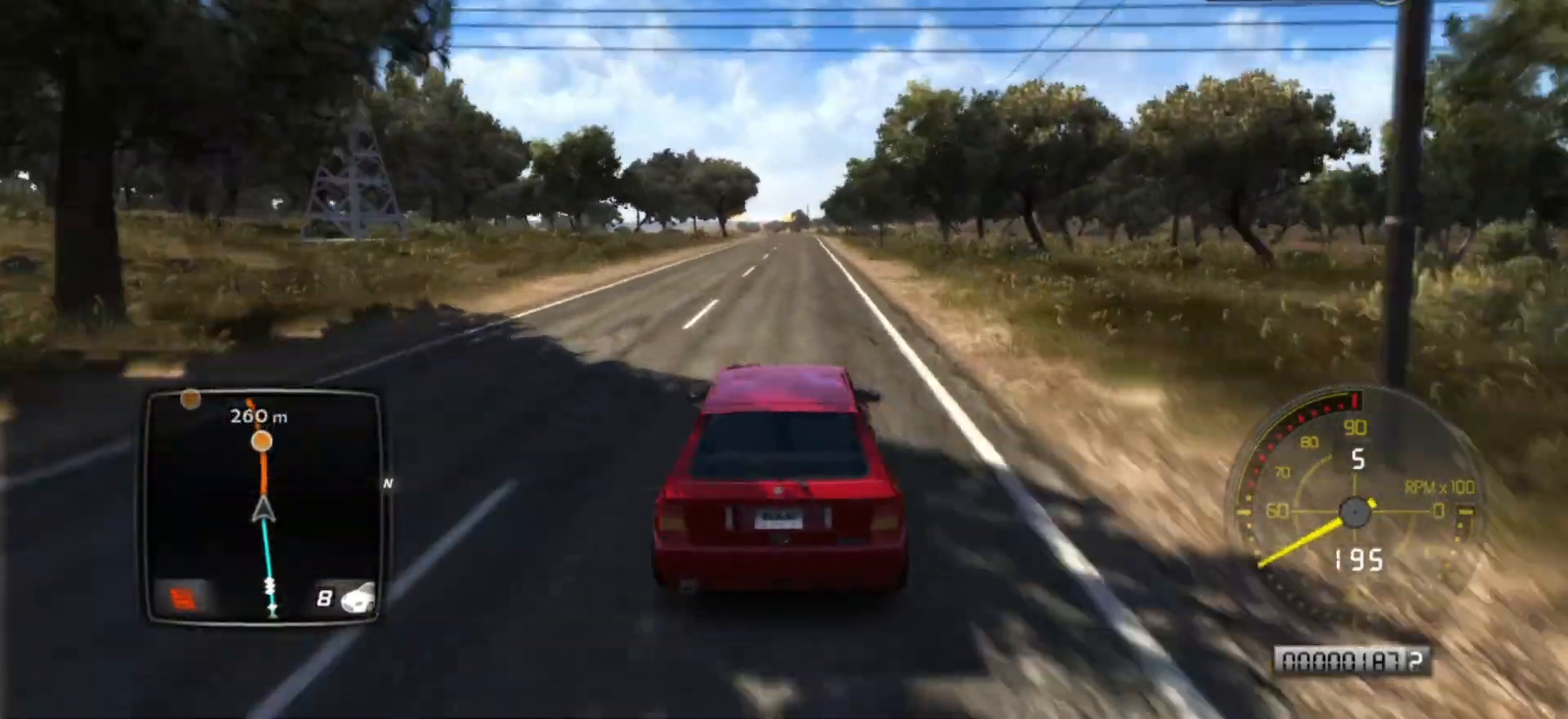
{"buttons": ["R2"], "left_stick": "center", "events": [[183, "left_stick", "right"], [317, "left_stick", "center"]]}
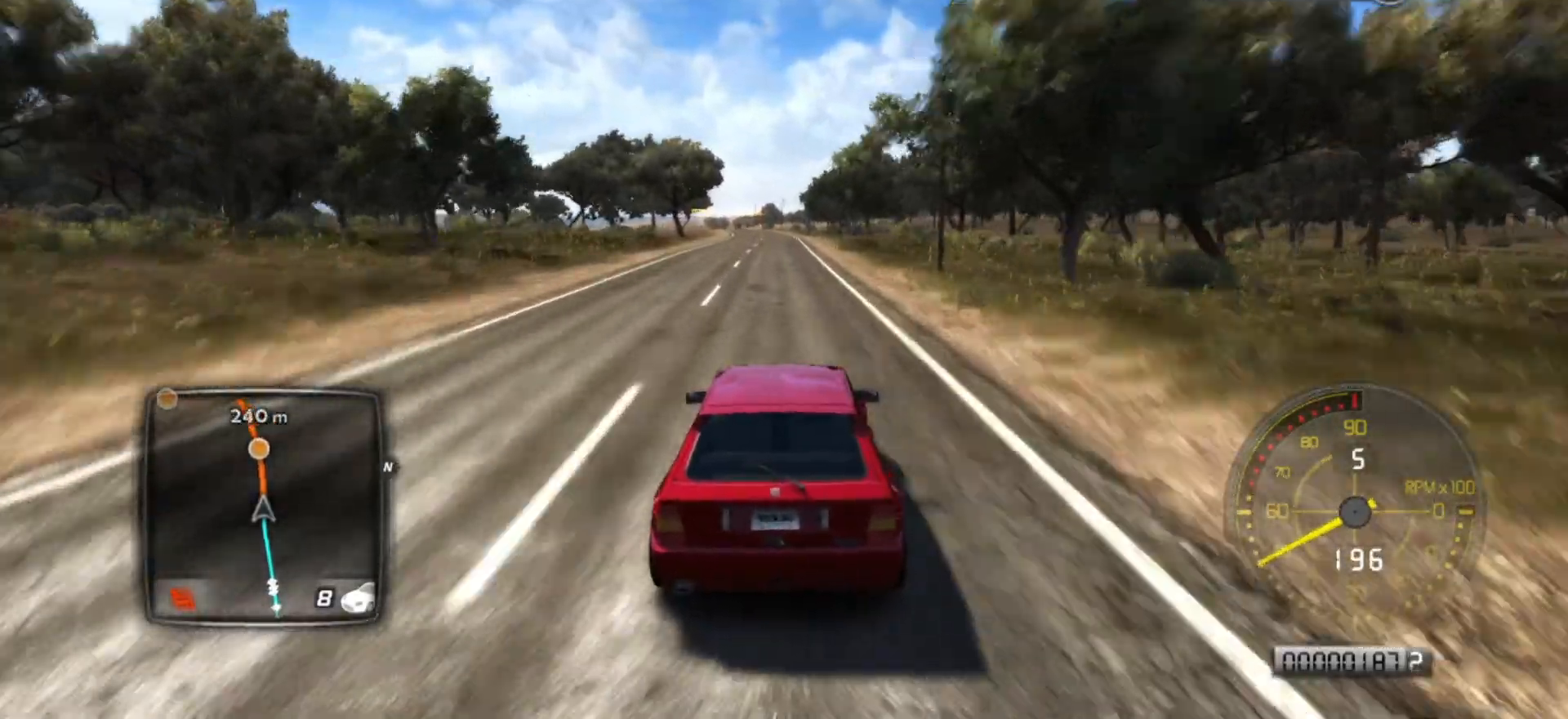
{"buttons": ["R2"], "left_stick": "center", "events": [[333, "left_stick", "left"], [483, "left_stick", "center"]]}
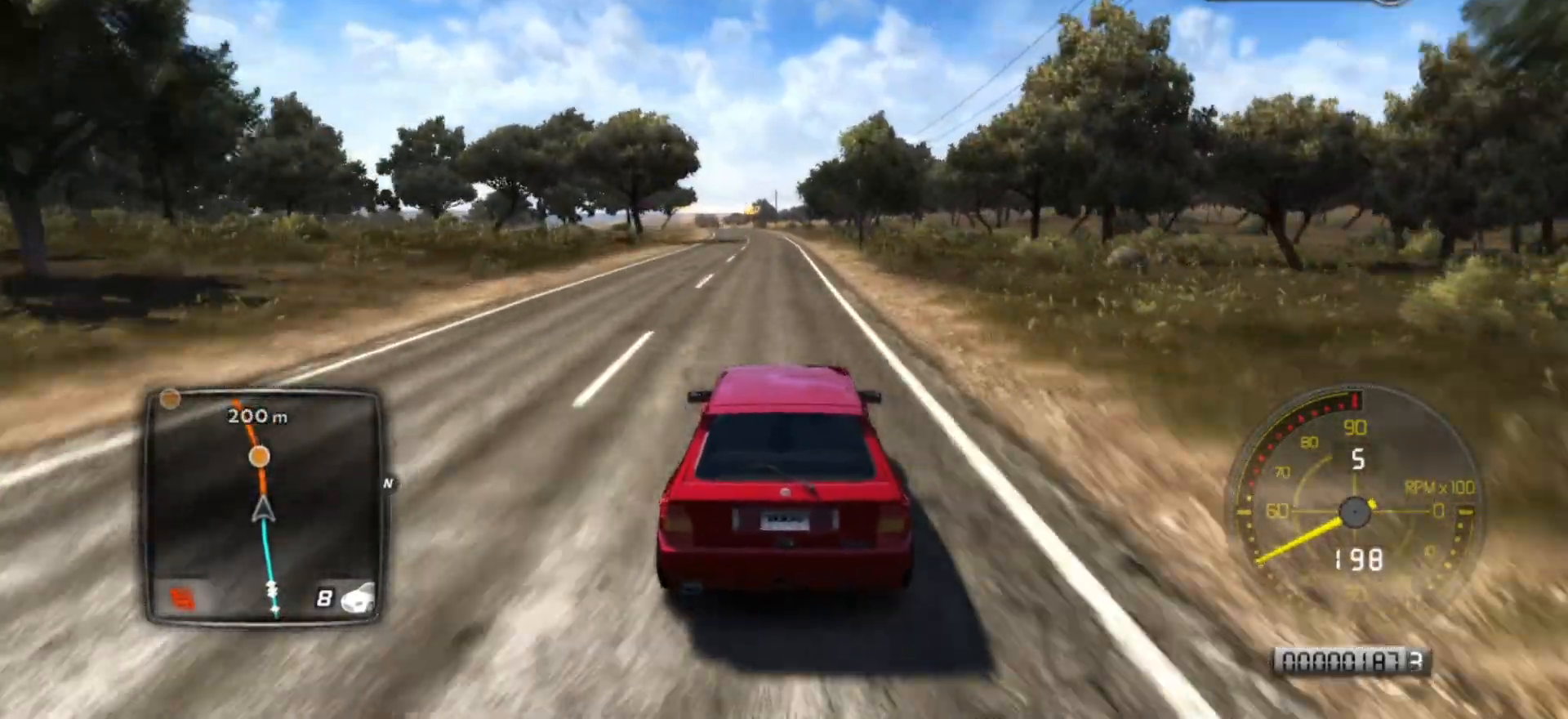
{"buttons": ["R2"], "left_stick": "center", "events": []}
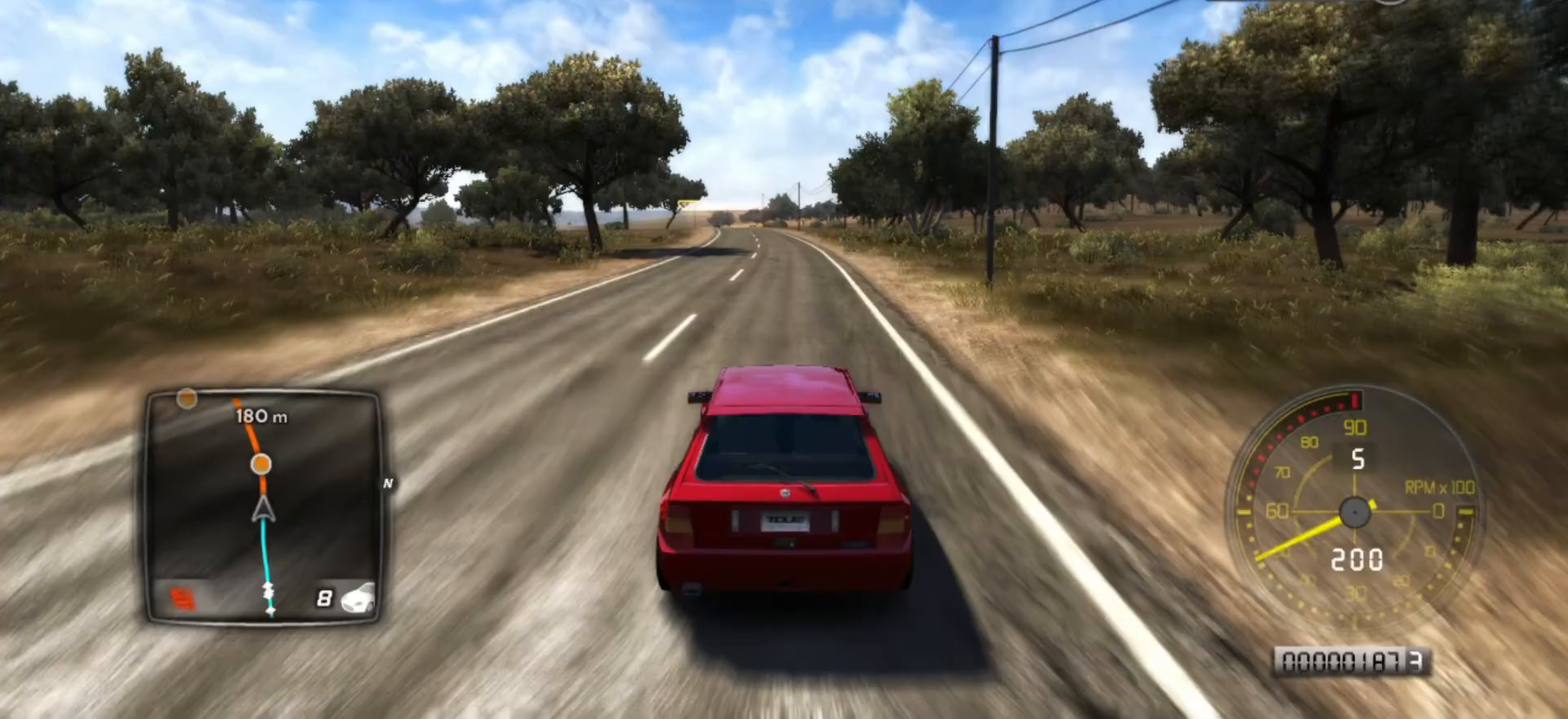
{"buttons": ["R2"], "left_stick": "left", "events": [[417, "left_stick", "left"]]}
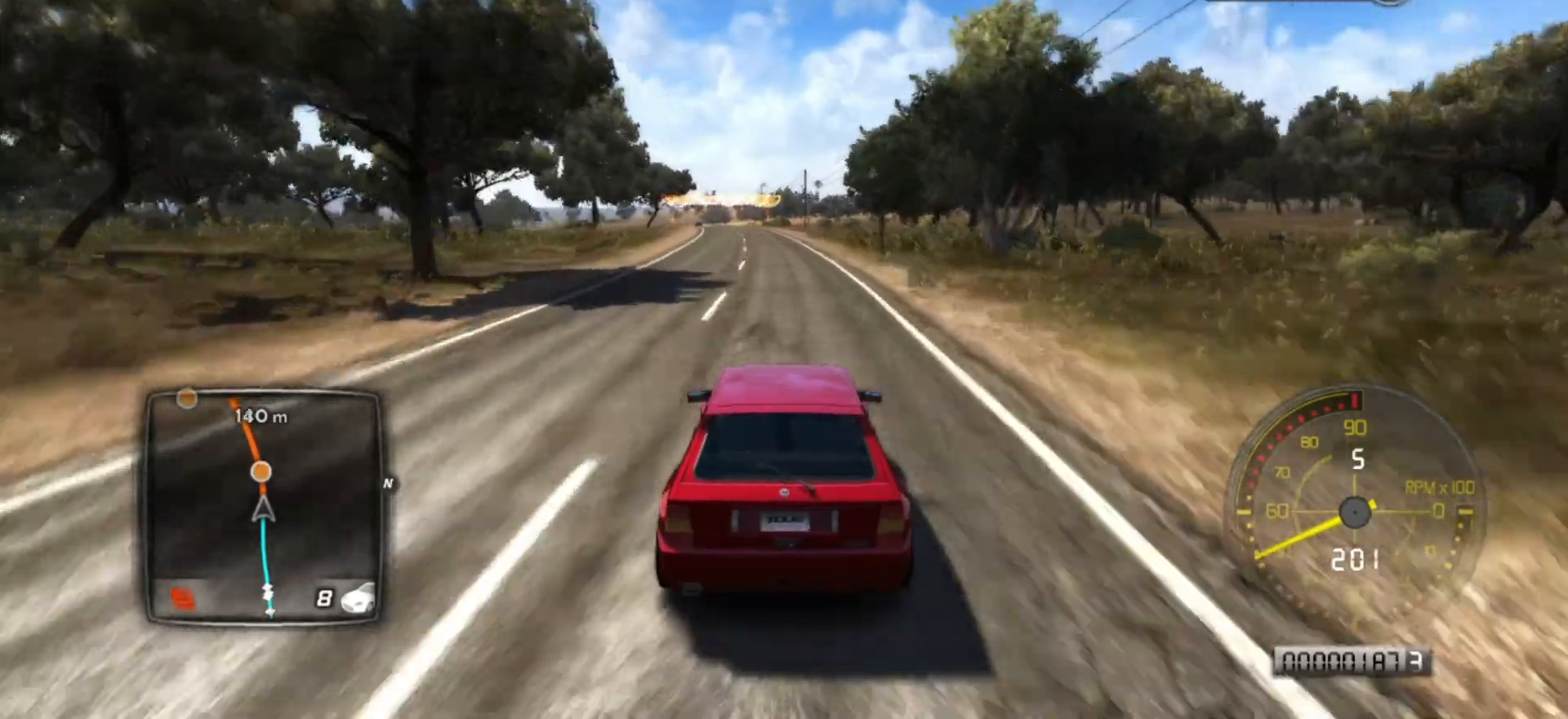
{"buttons": ["R2"], "left_stick": "left", "events": [[33, "left_stick", "center"], [483, "left_stick", "left"]]}